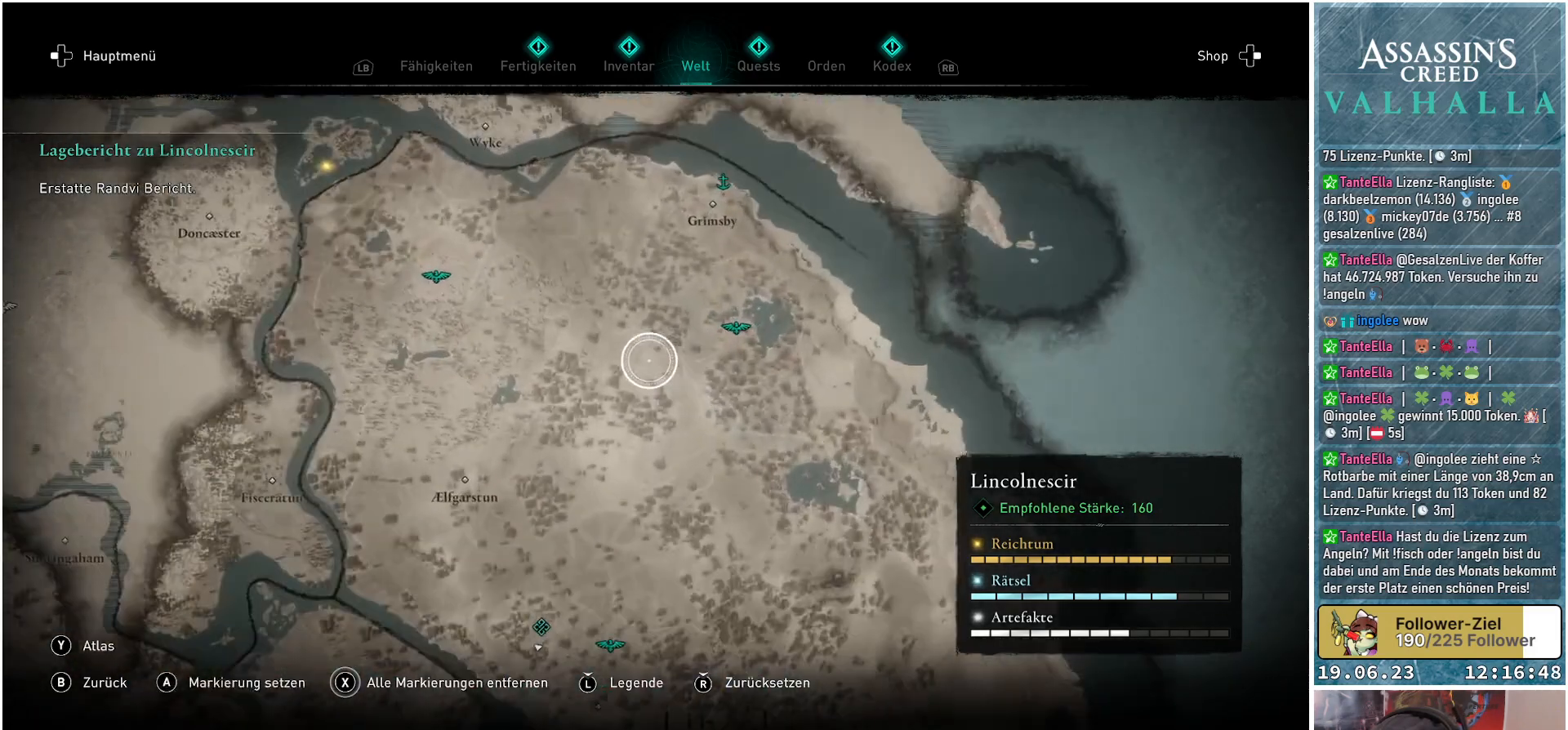
Gameplay with a controller (Xbox layout); each line is a JSON object with the inputs held at the frame after it. "events" lists button and stick changes between this image and that frame as [ms after this image, input, new state], when the widget could be followed in between.
{"buttons": [], "left_stick": "up-left", "right_stick": "center", "events": [[350, "left_stick", "up-left"]]}
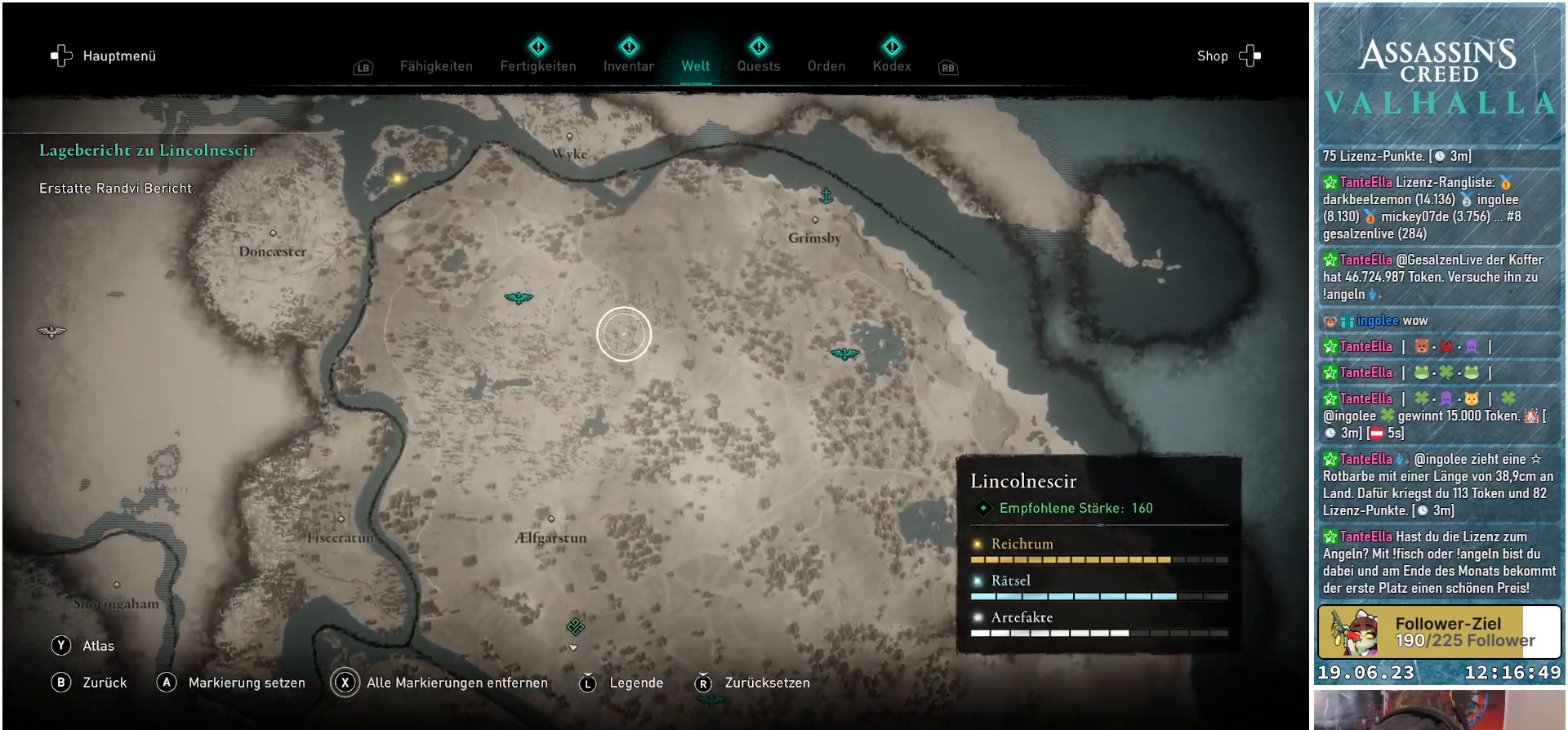
{"buttons": [], "left_stick": "up", "right_stick": "center", "events": [[117, "left_stick", "up"]]}
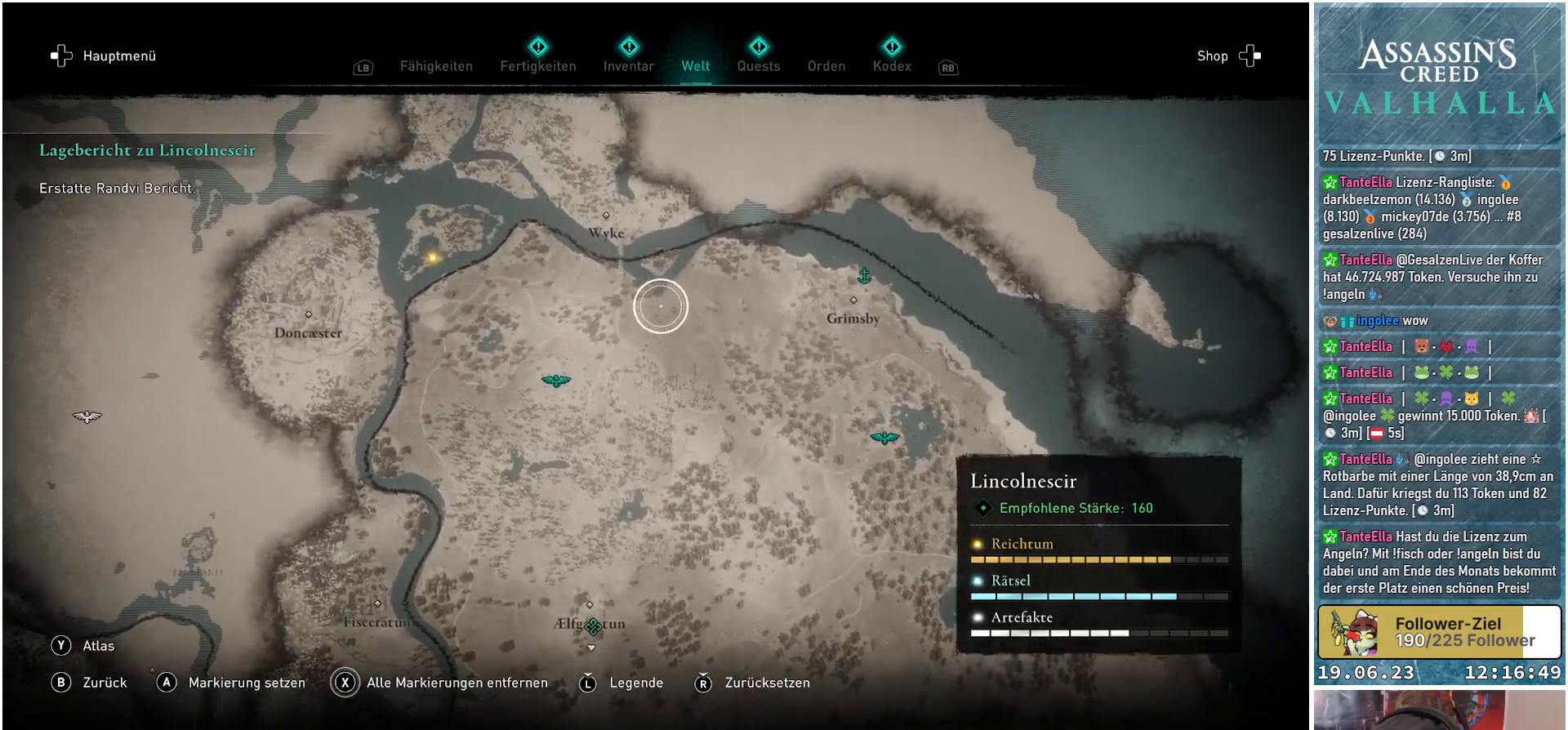
{"buttons": [], "left_stick": "down-right", "right_stick": "center", "events": [[67, "left_stick", "up-right"], [250, "left_stick", "right"], [433, "left_stick", "down-right"]]}
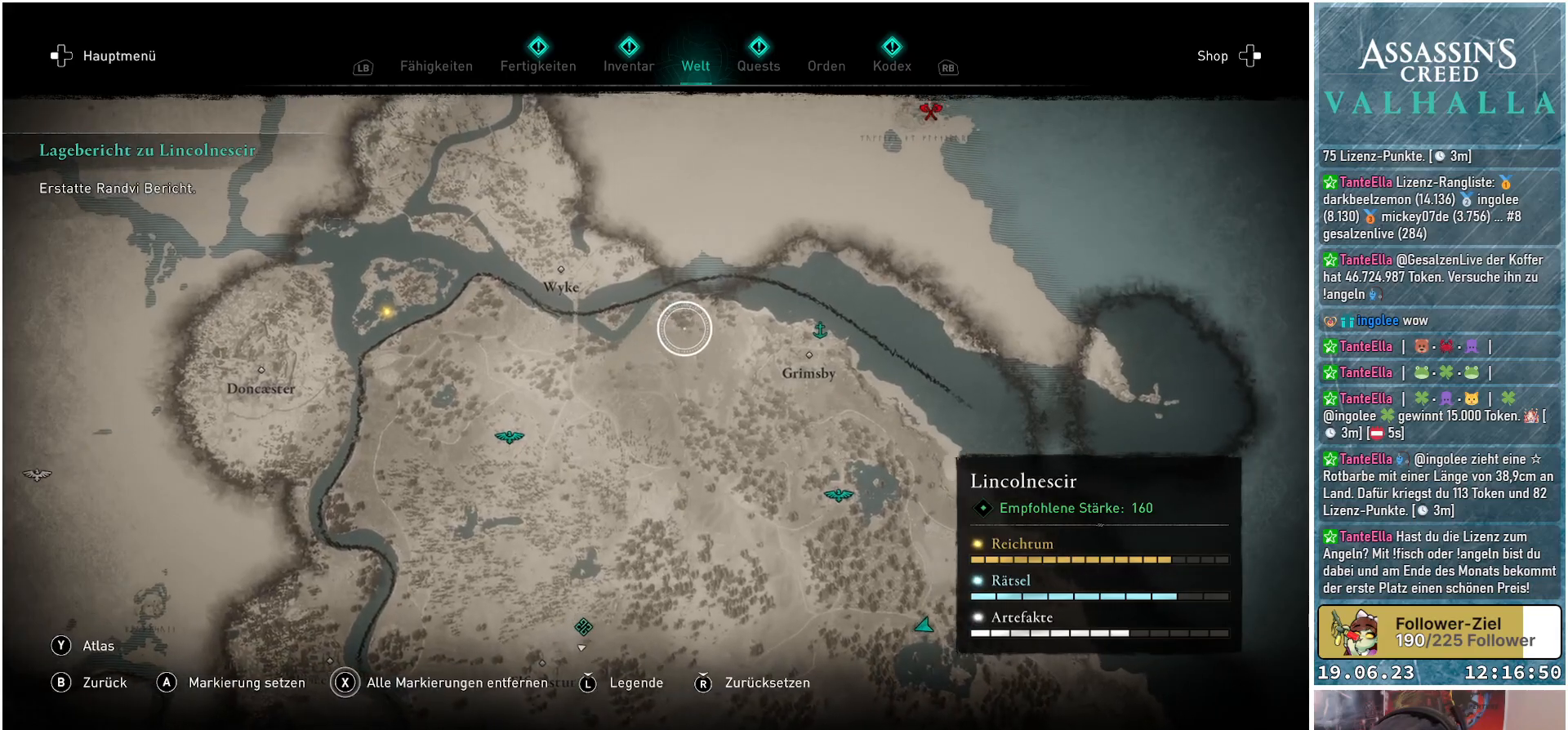
{"buttons": [], "left_stick": "down-left", "right_stick": "center", "events": [[217, "left_stick", "down"], [433, "left_stick", "down-left"]]}
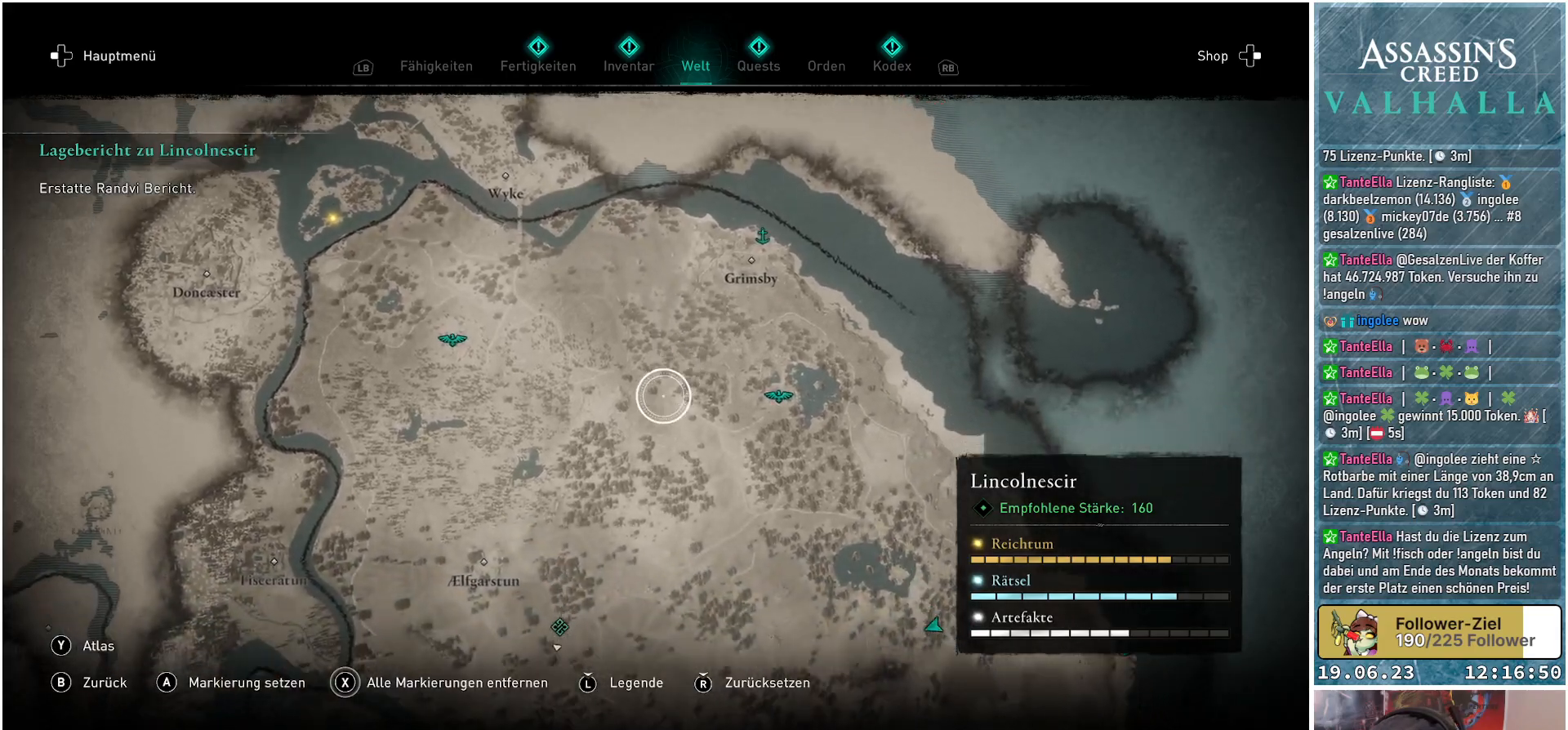
{"buttons": [], "left_stick": "down", "right_stick": "center", "events": [[83, "right_stick", "up"], [233, "left_stick", "down"], [300, "right_stick", "center"]]}
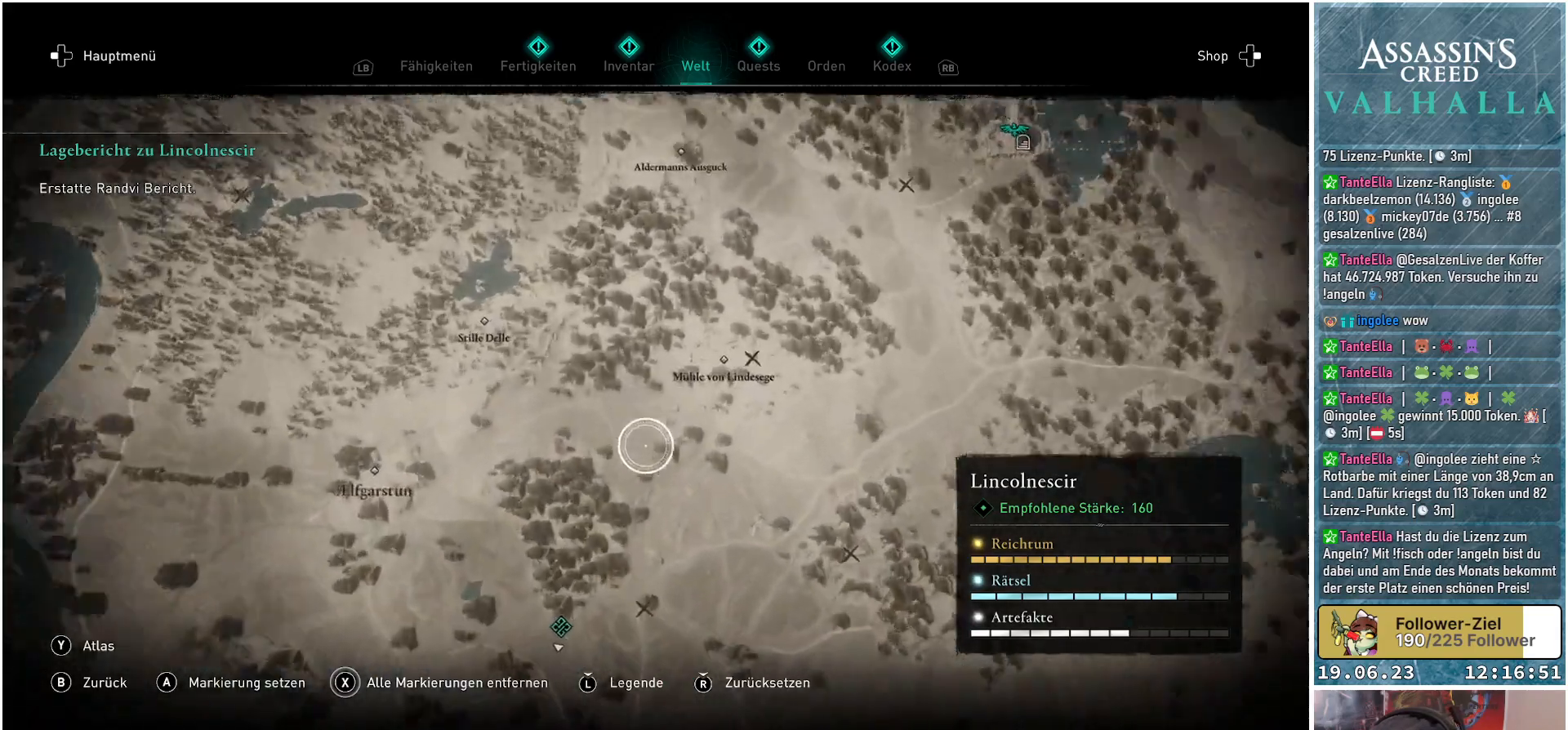
{"buttons": [], "left_stick": "down-left", "right_stick": "center", "events": [[333, "left_stick", "down-left"]]}
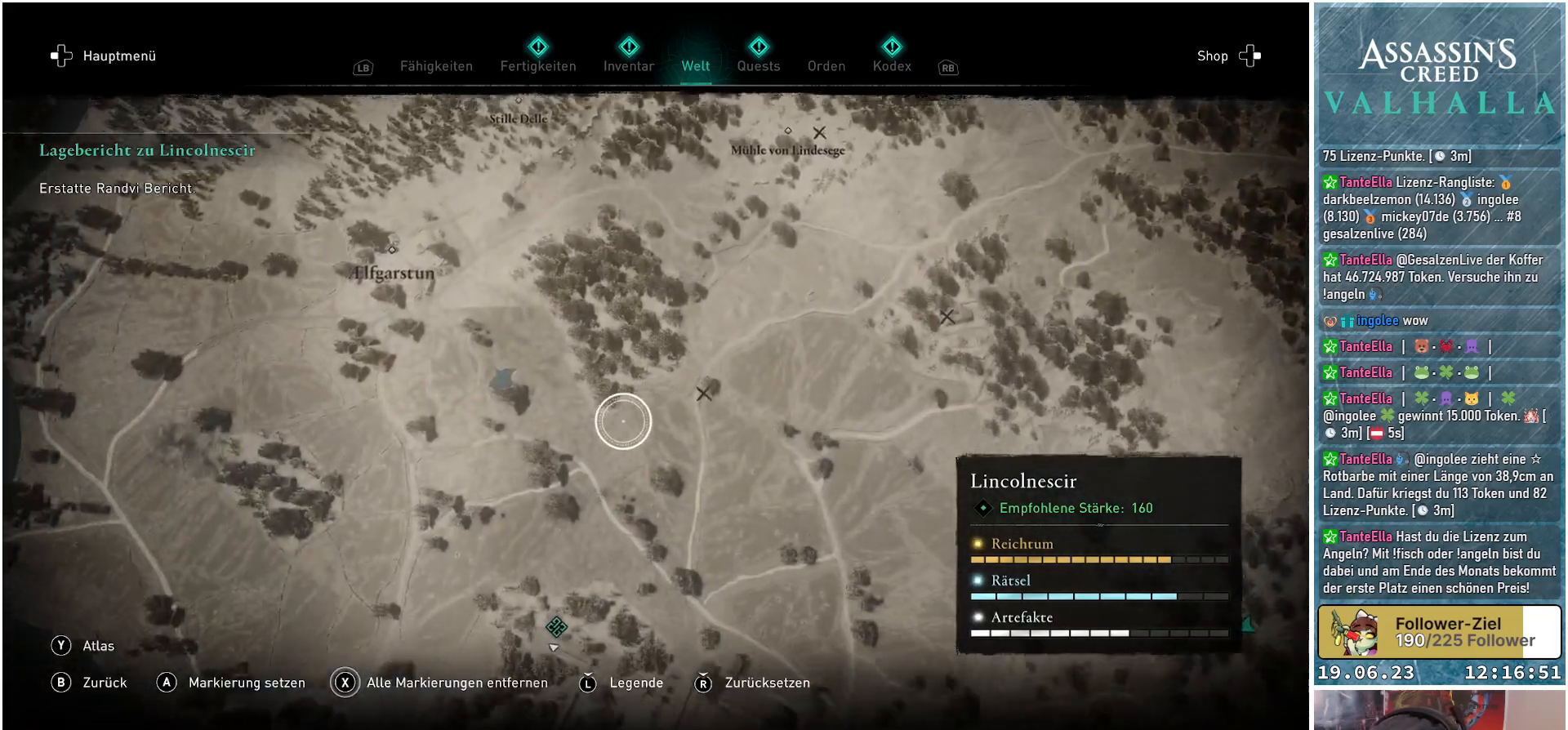
{"buttons": [], "left_stick": "down-left", "right_stick": "center", "events": []}
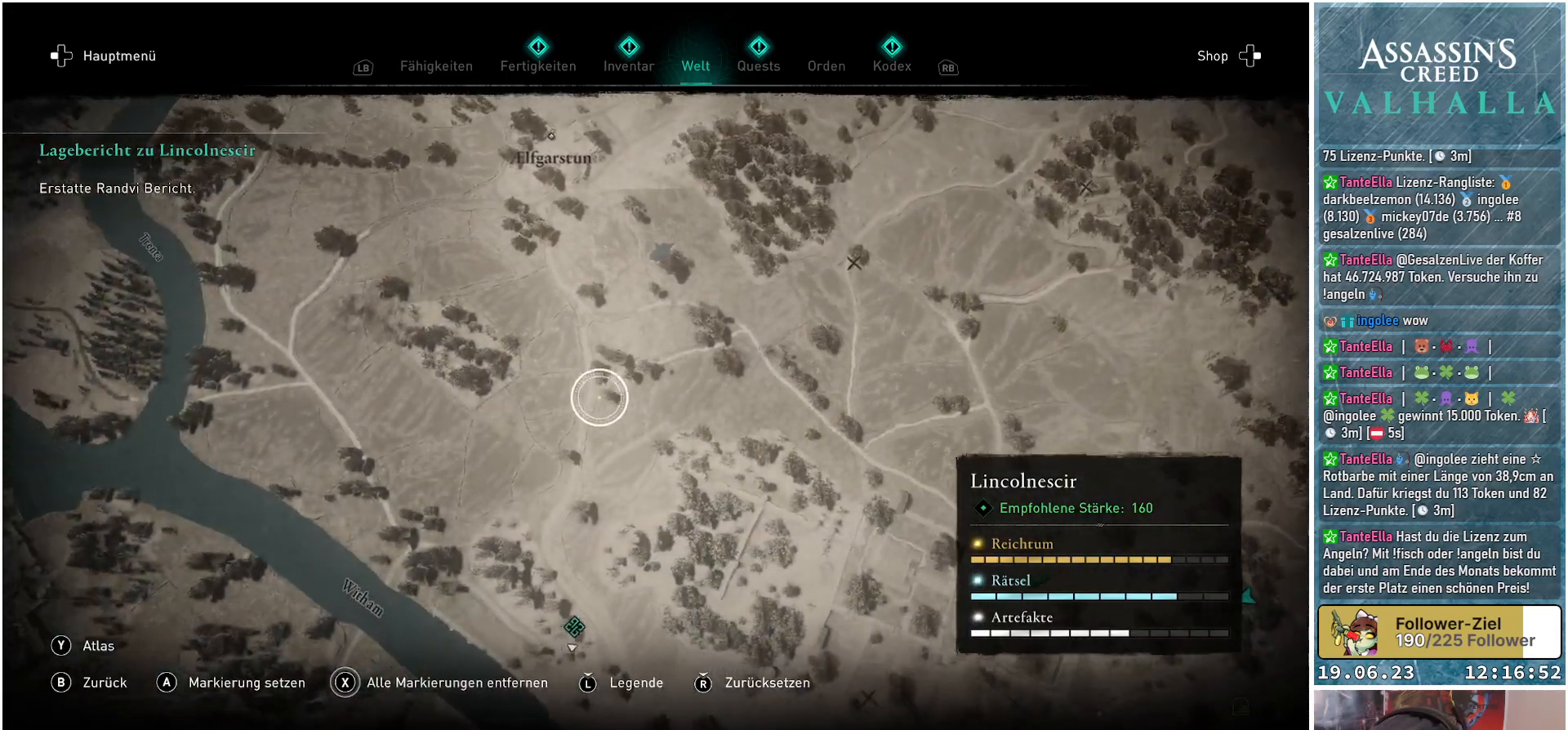
{"buttons": [], "left_stick": "down-right", "right_stick": "center", "events": [[67, "left_stick", "down"], [350, "left_stick", "down-right"]]}
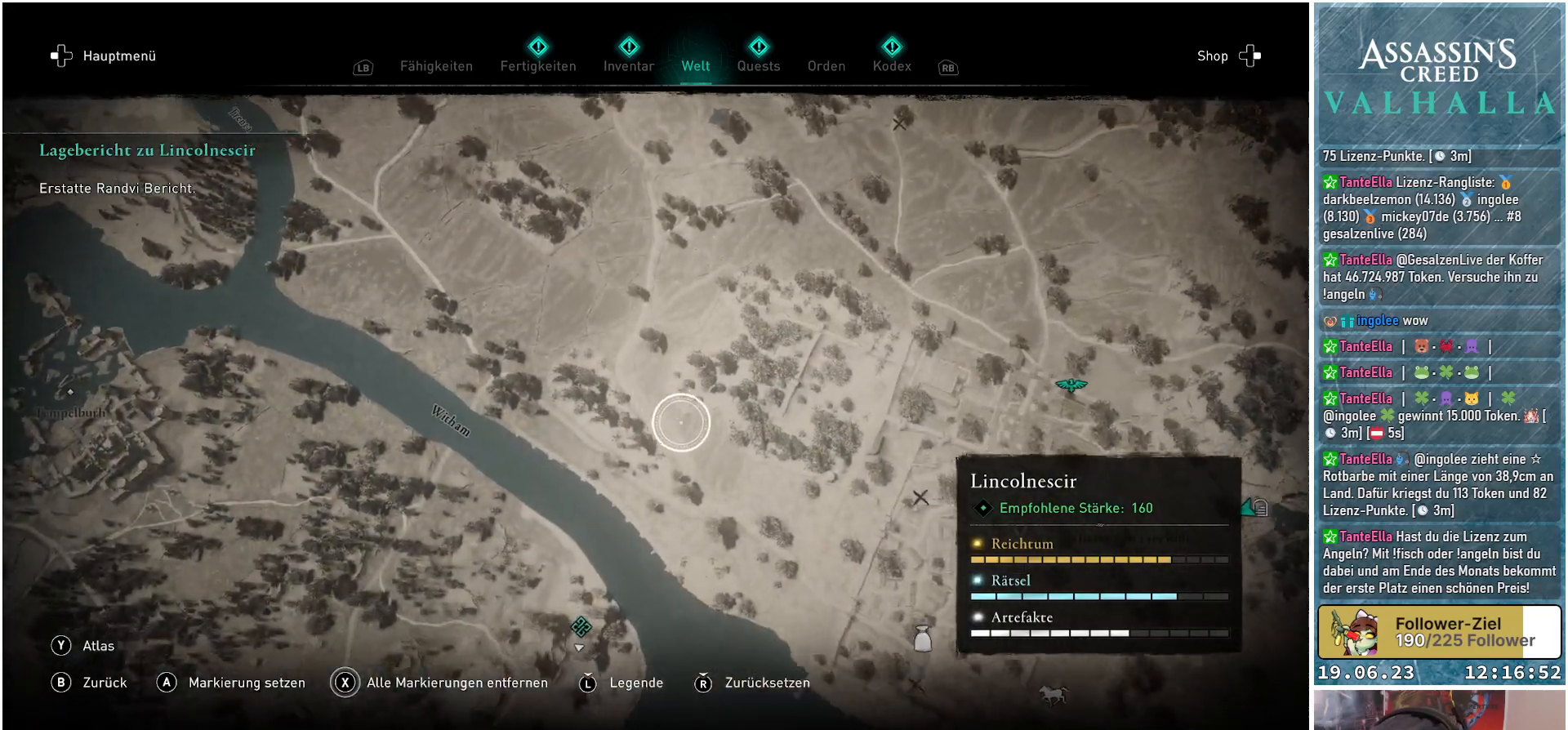
{"buttons": [], "left_stick": "right", "right_stick": "center", "events": [[333, "left_stick", "right"]]}
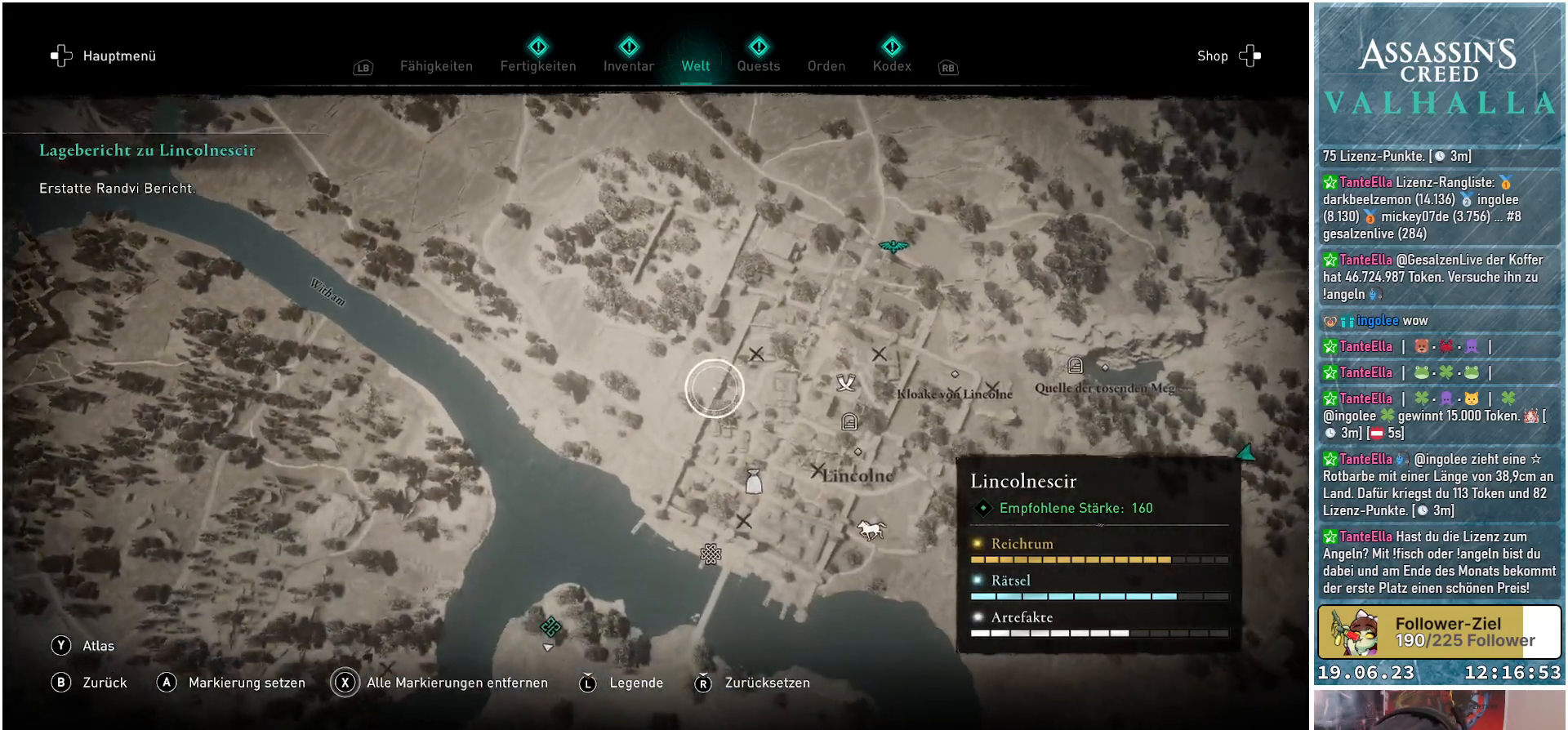
{"buttons": [], "left_stick": "center", "right_stick": "center", "events": [[400, "left_stick", "center"]]}
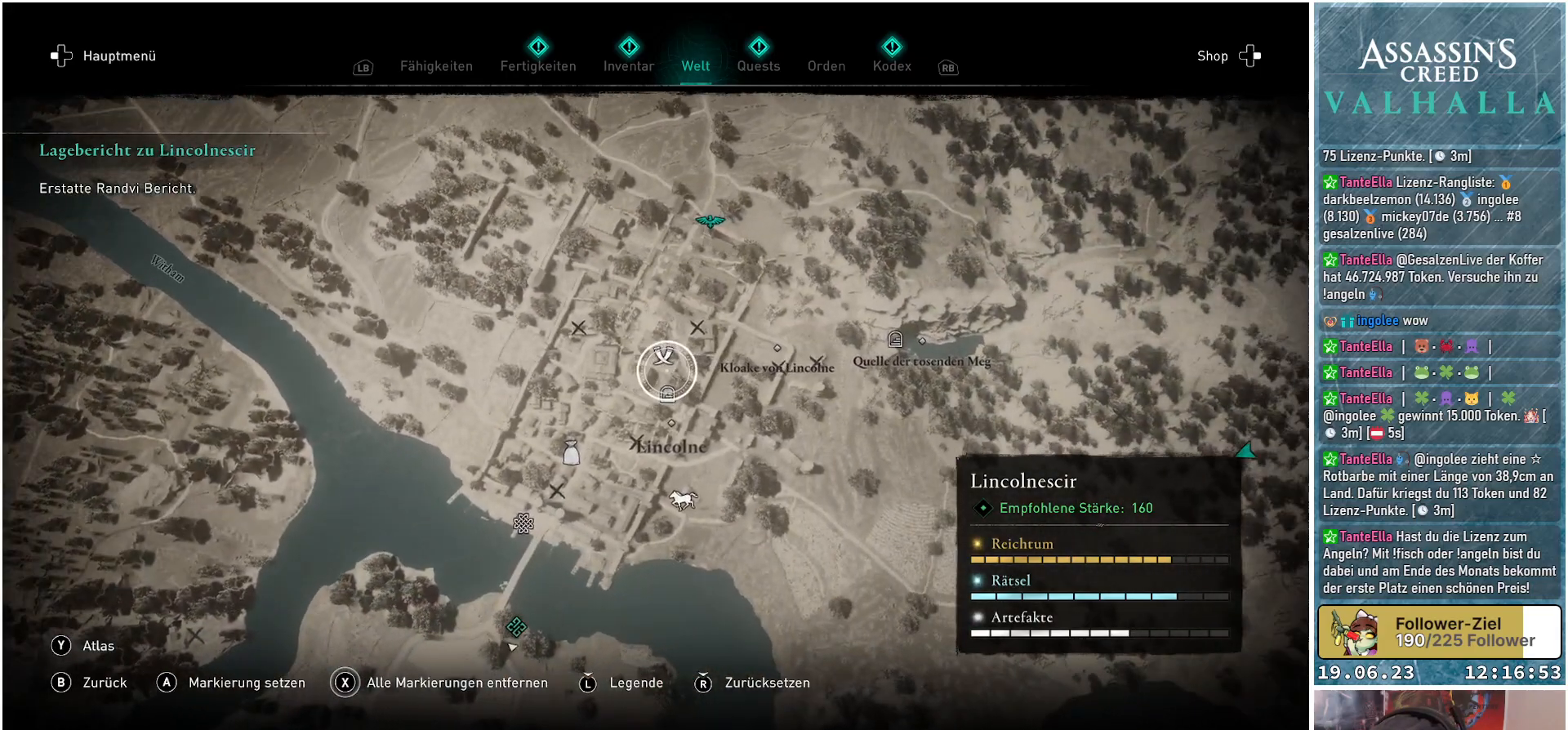
{"buttons": [], "left_stick": "right", "right_stick": "center", "events": [[333, "left_stick", "right"]]}
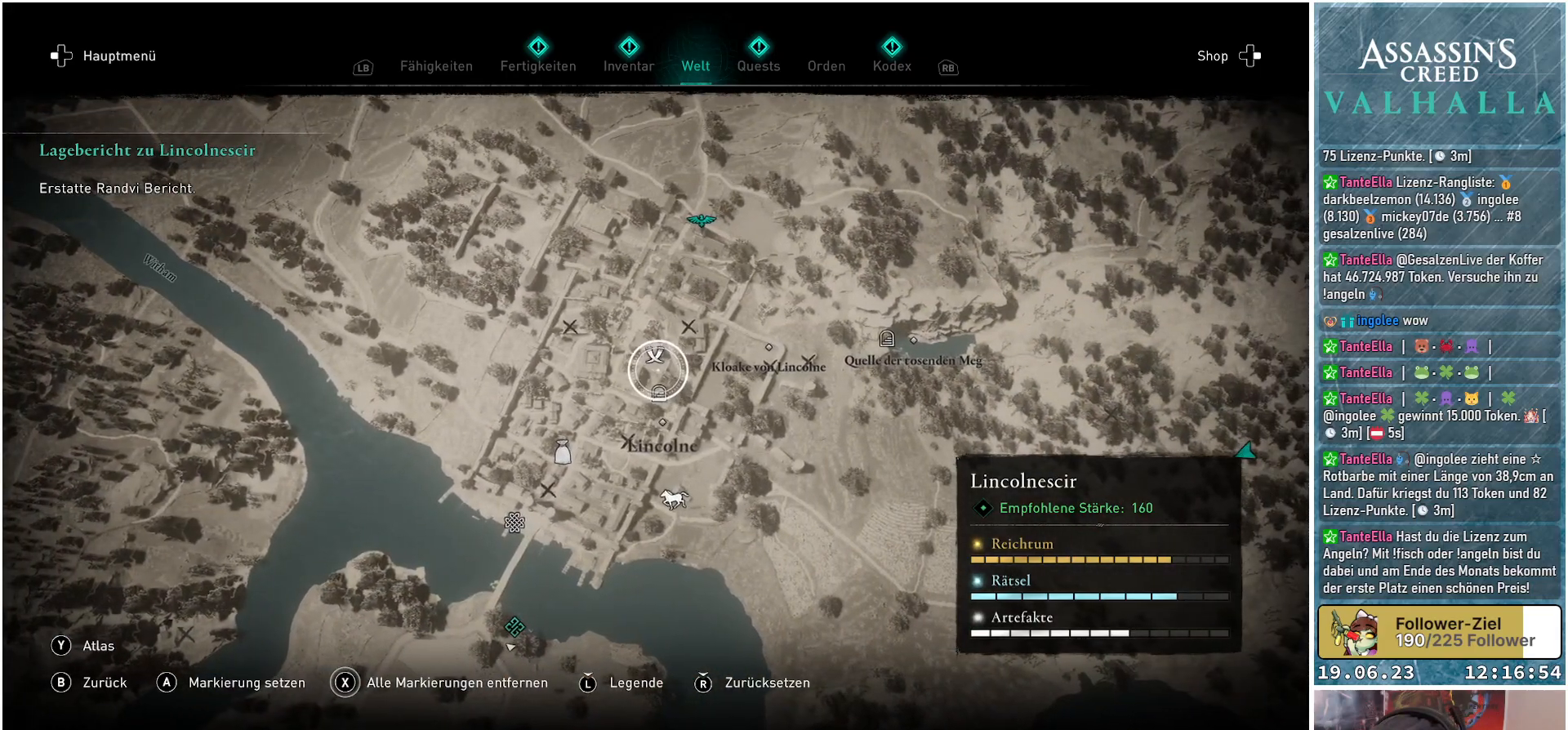
{"buttons": [], "left_stick": "right", "right_stick": "center", "events": []}
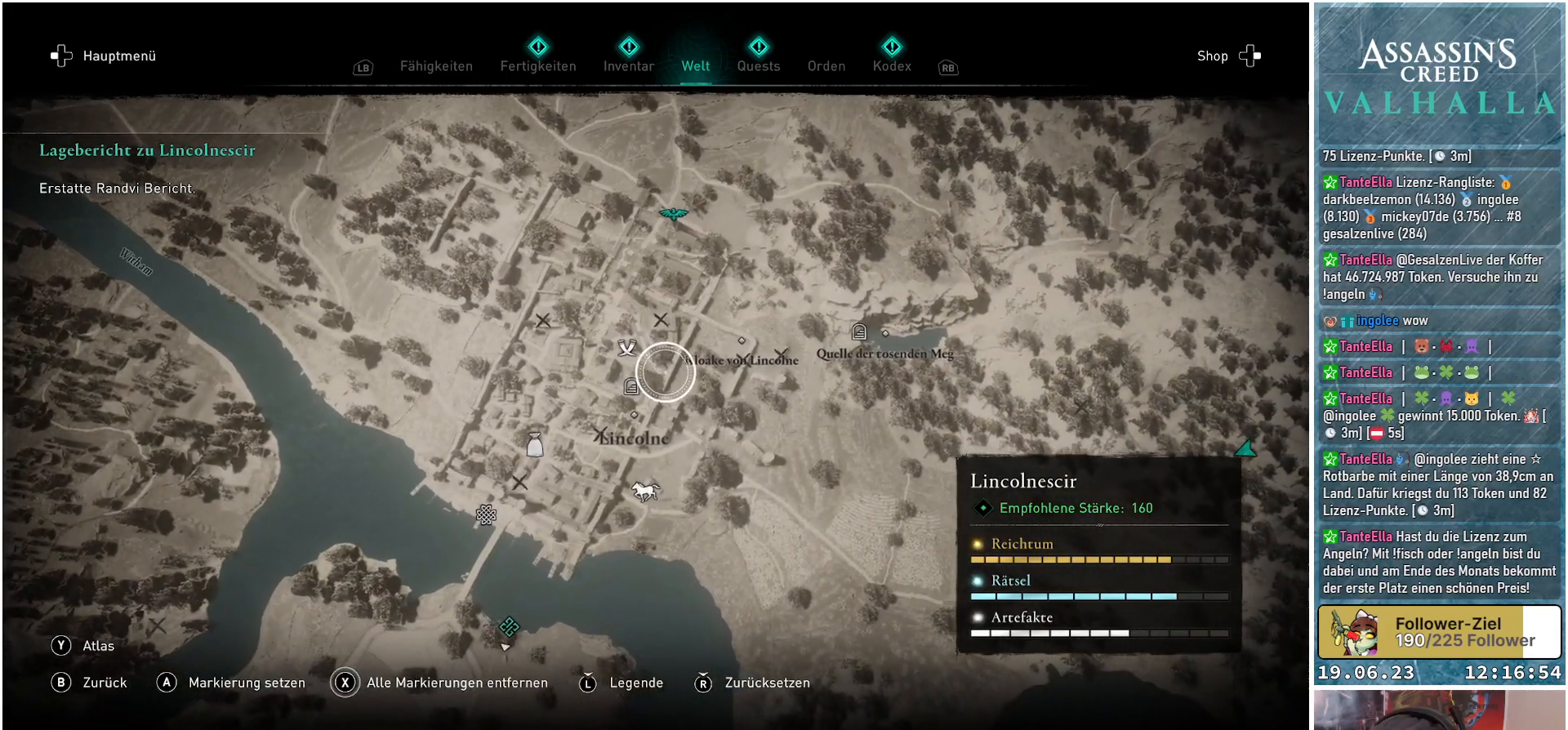
{"buttons": [], "left_stick": "right", "right_stick": "center", "events": []}
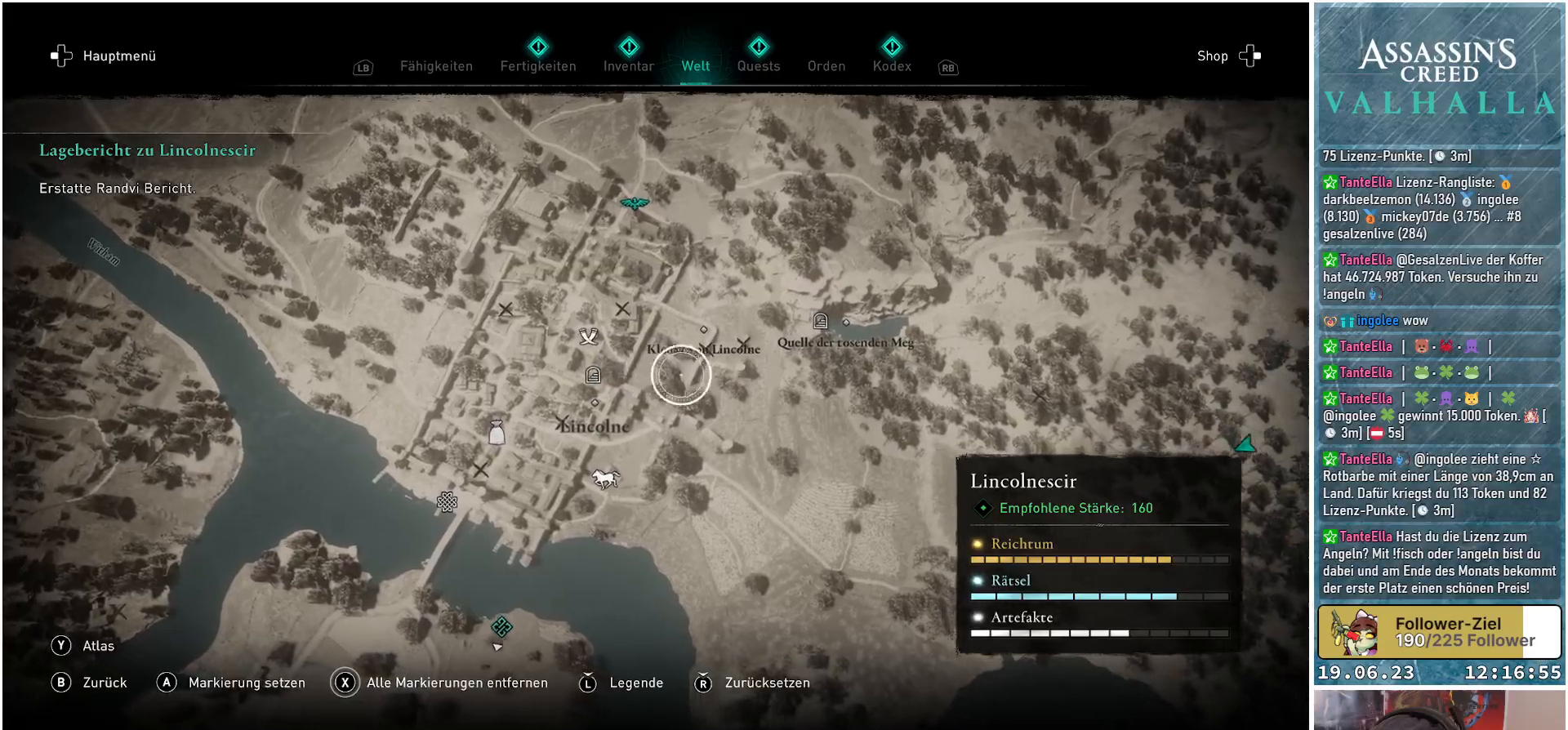
{"buttons": [], "left_stick": "up-right", "right_stick": "center", "events": [[233, "left_stick", "up-right"]]}
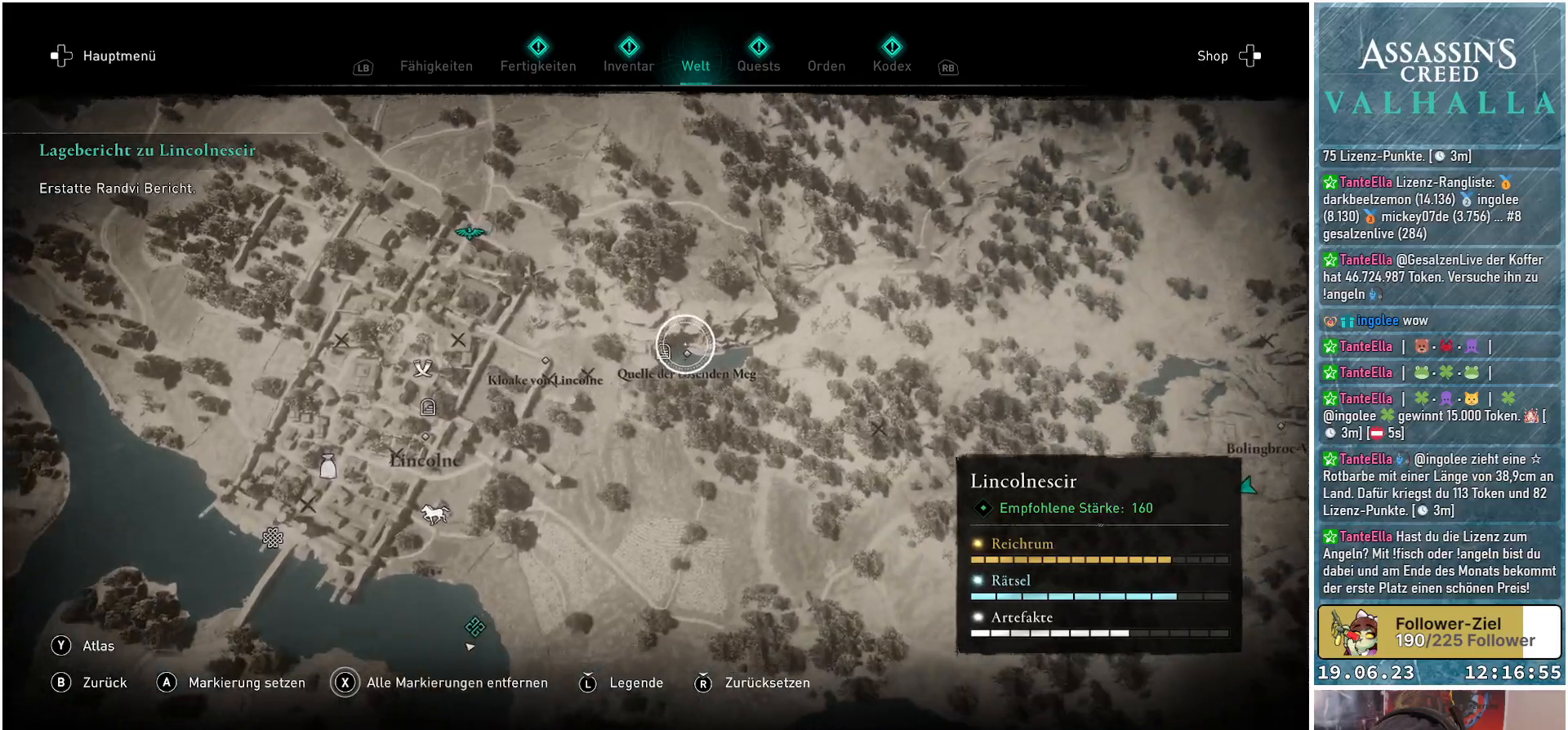
{"buttons": [], "left_stick": "up-right", "right_stick": "center", "events": []}
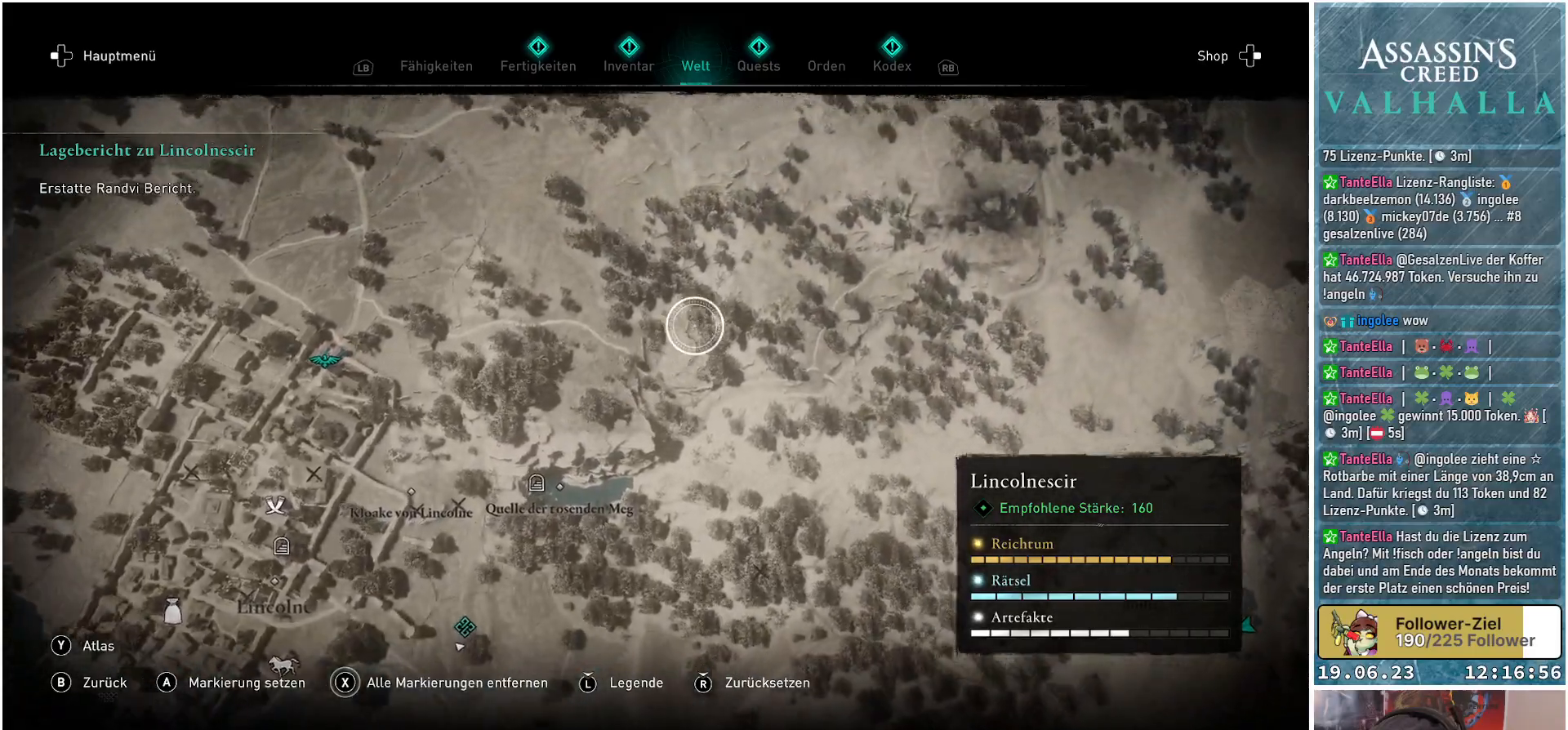
{"buttons": [], "left_stick": "up-right", "right_stick": "center", "events": []}
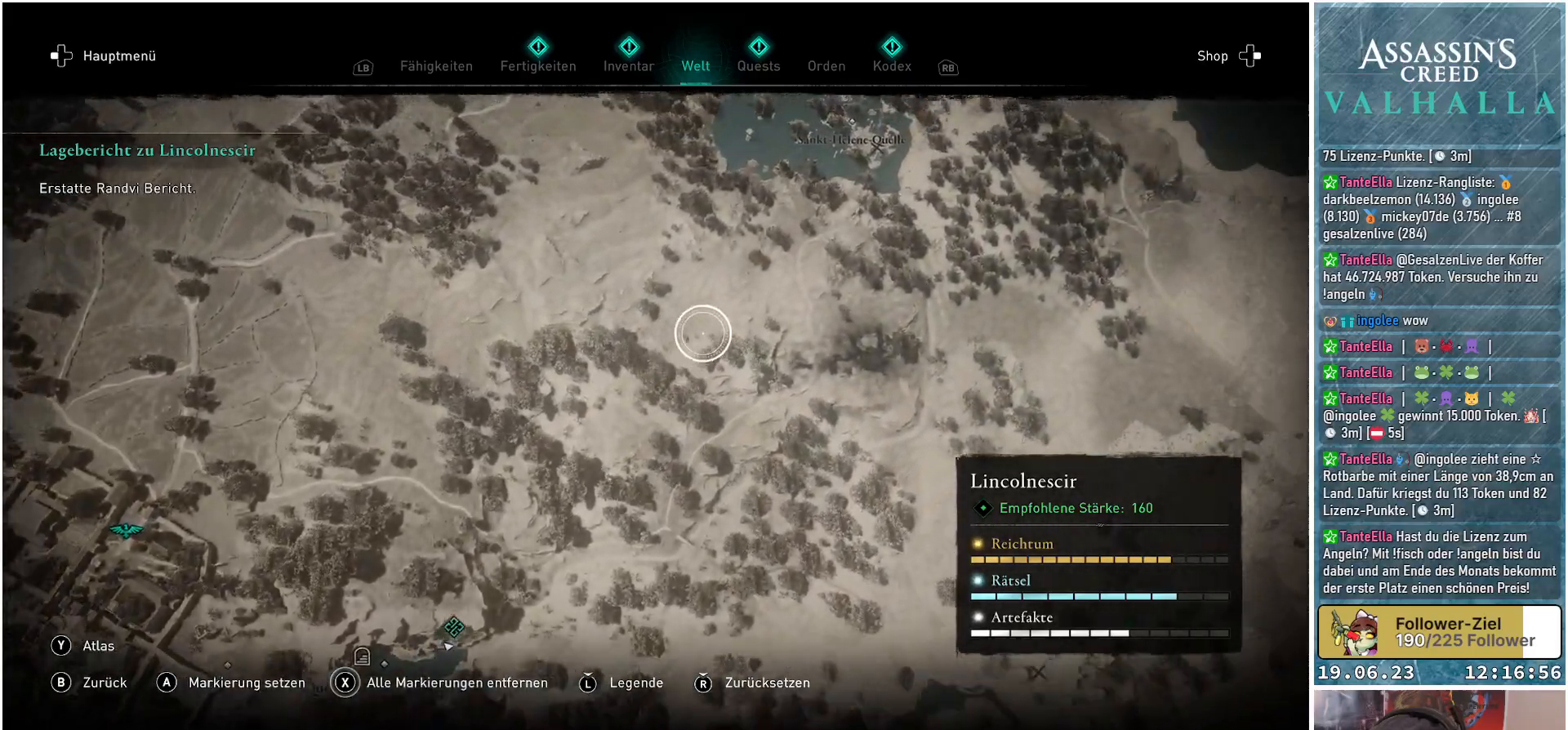
{"buttons": [], "left_stick": "up-right", "right_stick": "center", "events": []}
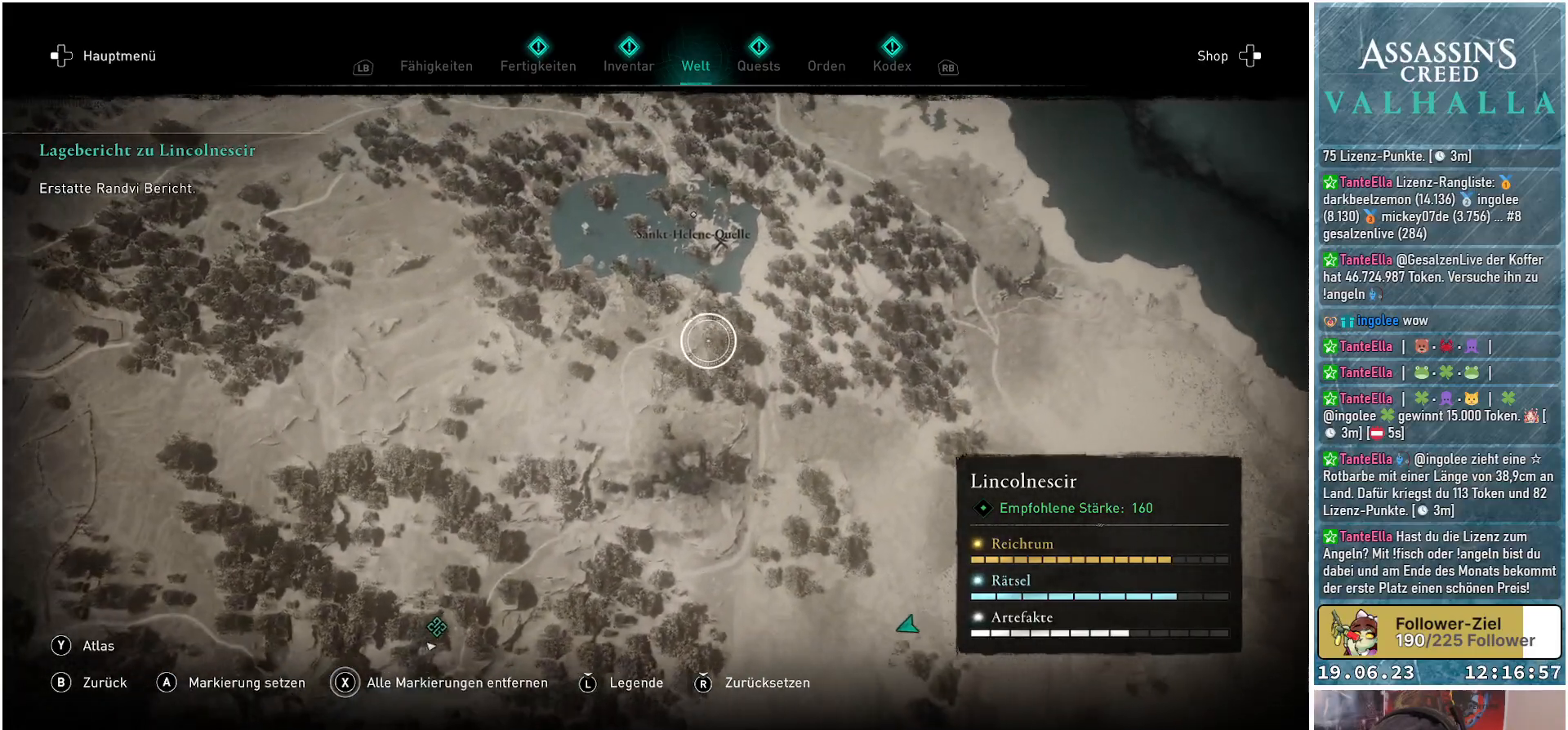
{"buttons": [], "left_stick": "center", "right_stick": "center", "events": [[250, "left_stick", "center"]]}
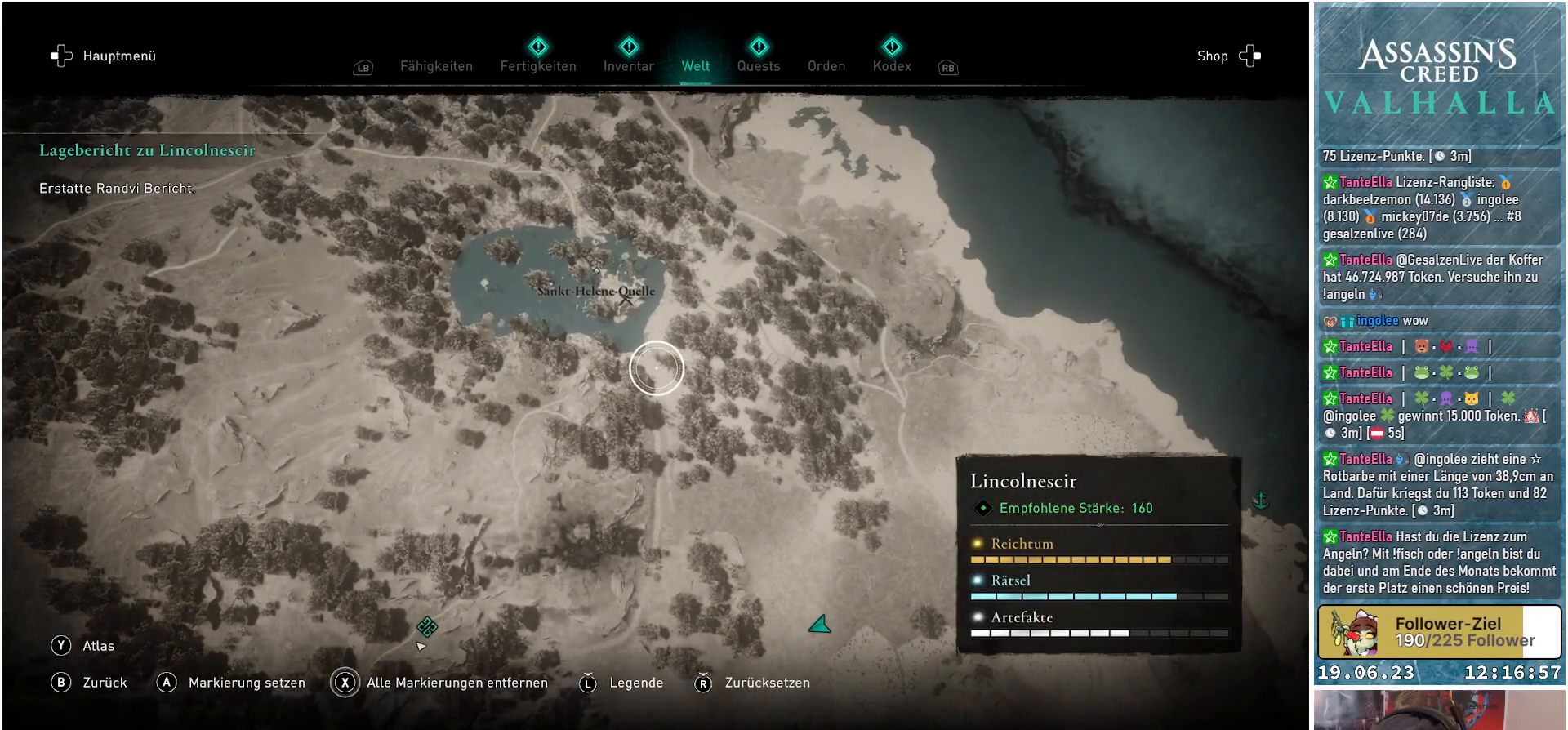
{"buttons": [], "left_stick": "down-right", "right_stick": "center", "events": [[33, "left_stick", "right"], [200, "left_stick", "down-right"]]}
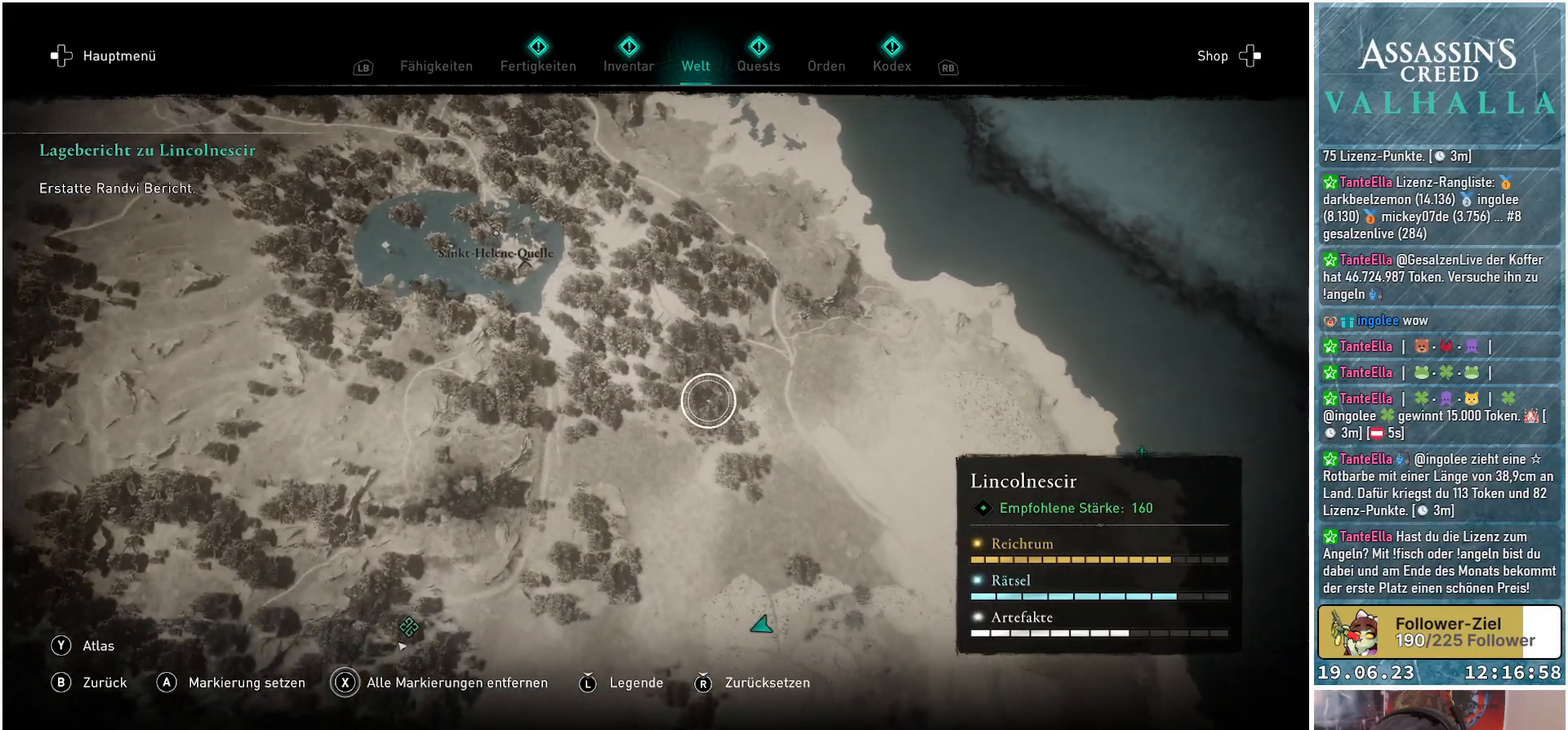
{"buttons": [], "left_stick": "down-right", "right_stick": "center", "events": []}
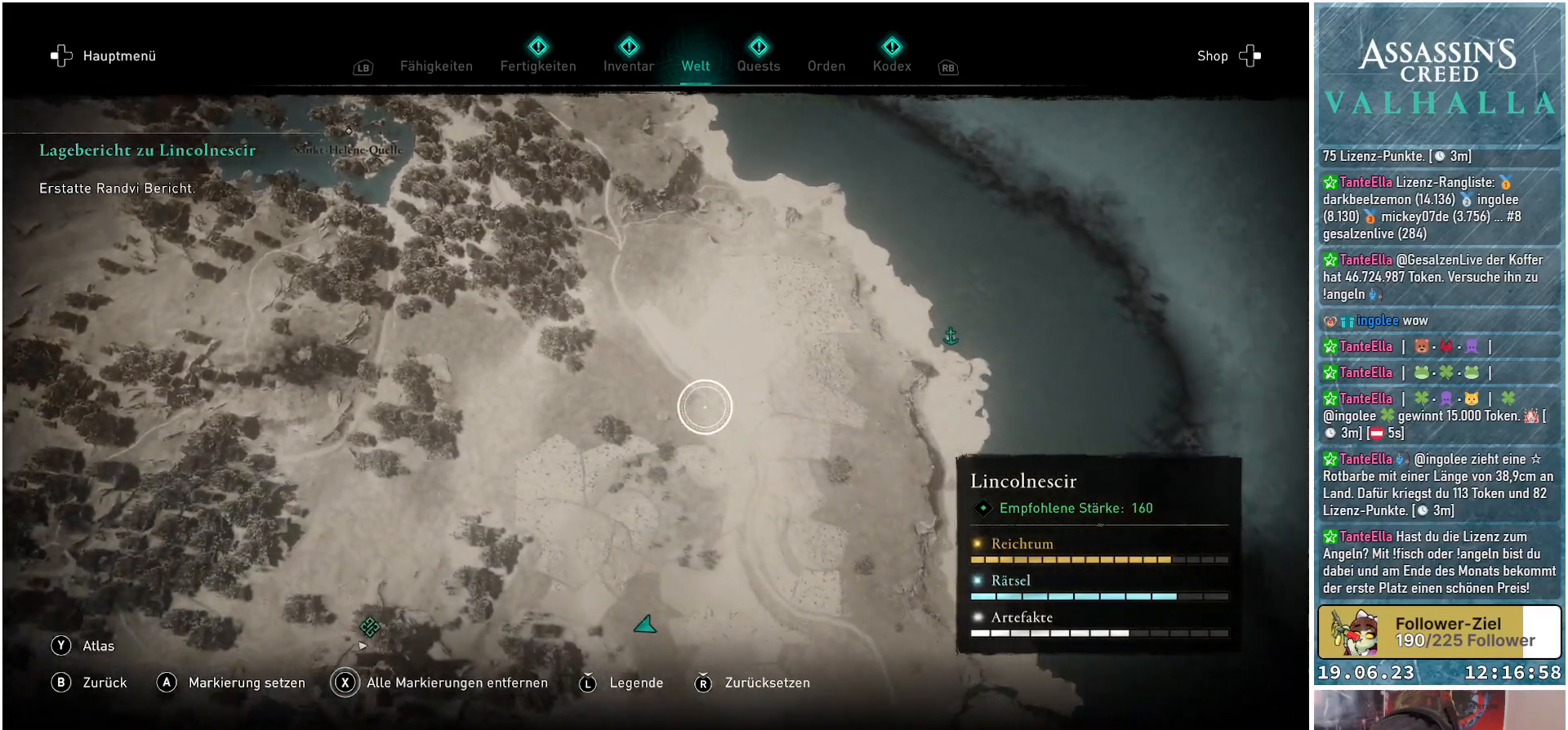
{"buttons": [], "left_stick": "down-right", "right_stick": "center", "events": []}
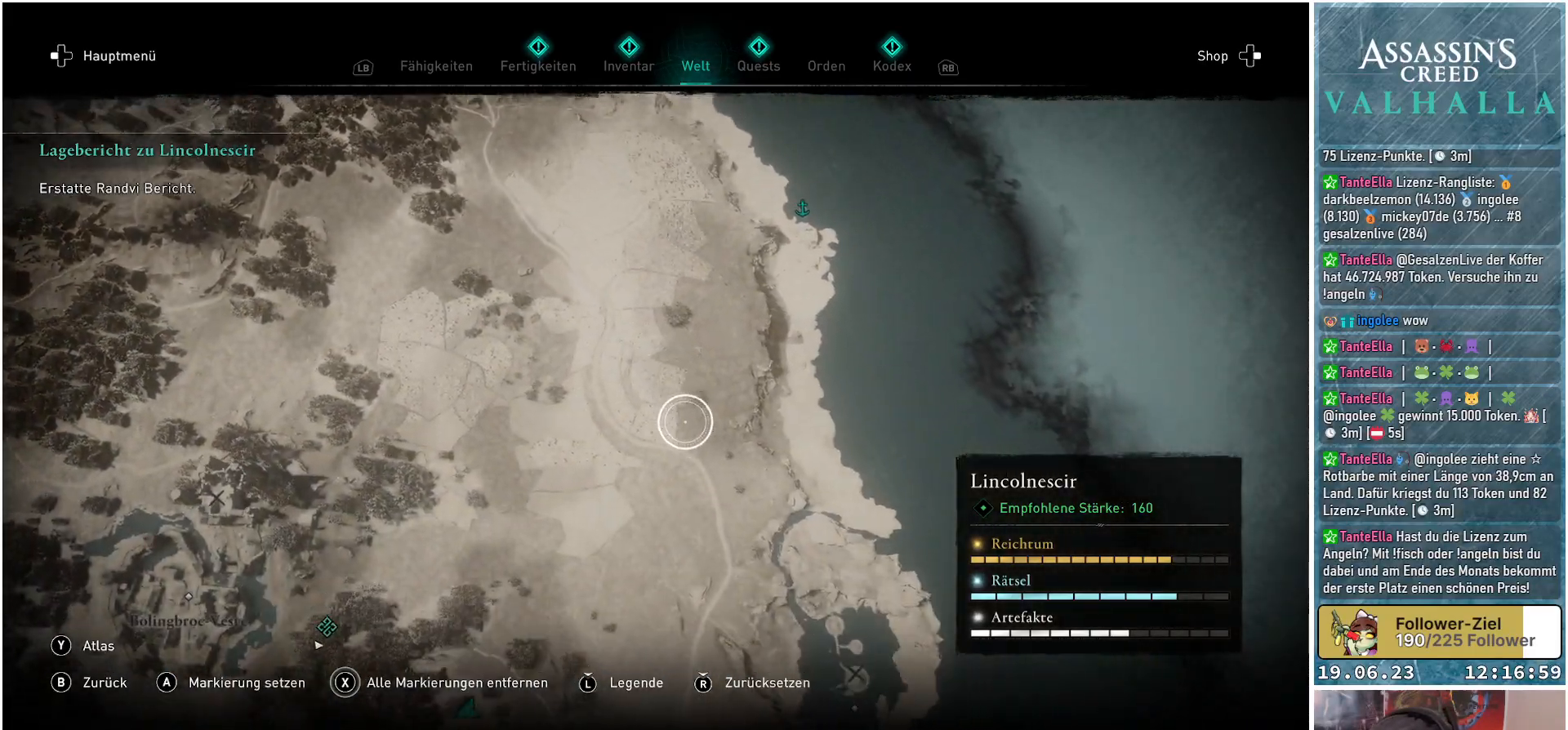
{"buttons": [], "left_stick": "down", "right_stick": "center", "events": [[33, "left_stick", "down"]]}
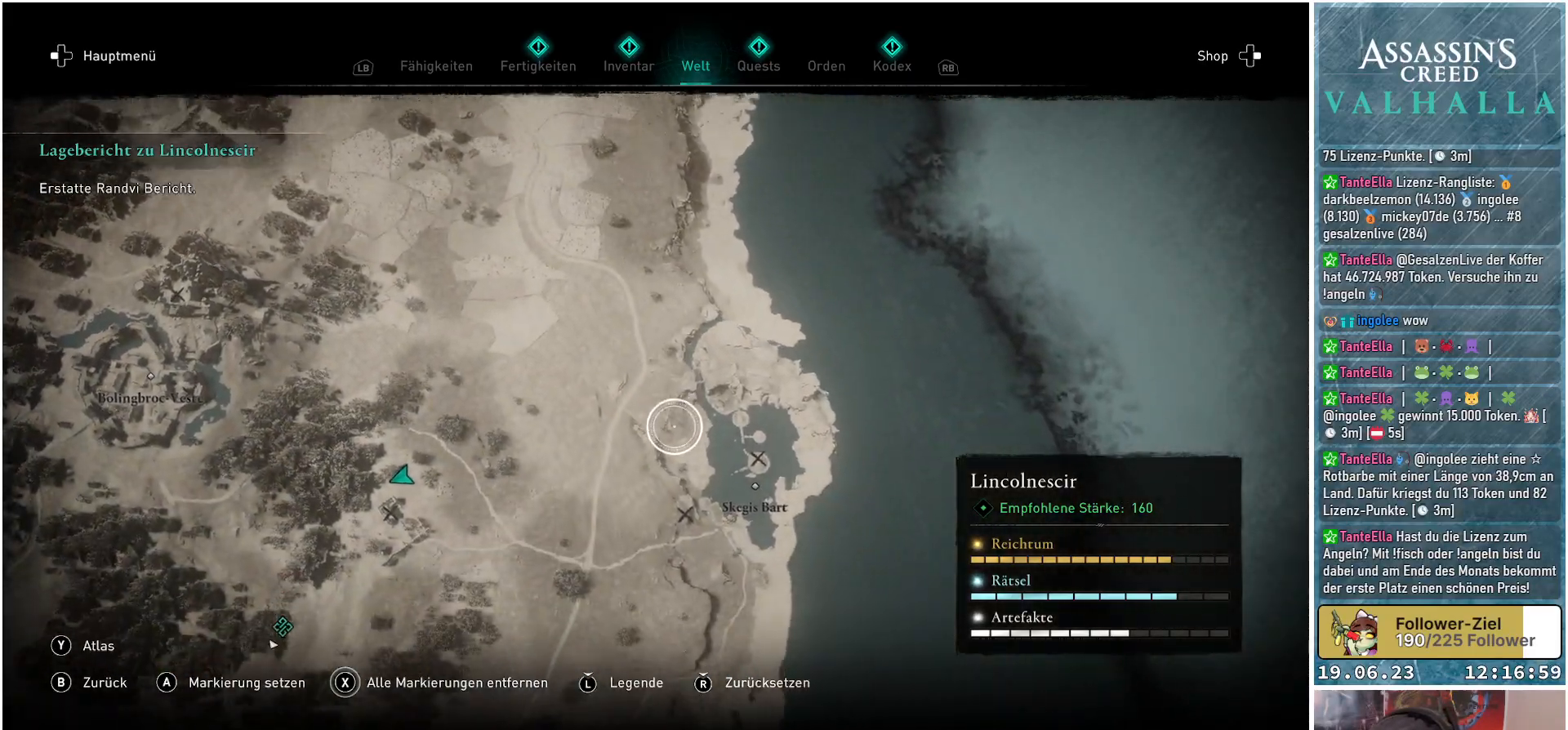
{"buttons": [], "left_stick": "down", "right_stick": "center", "events": []}
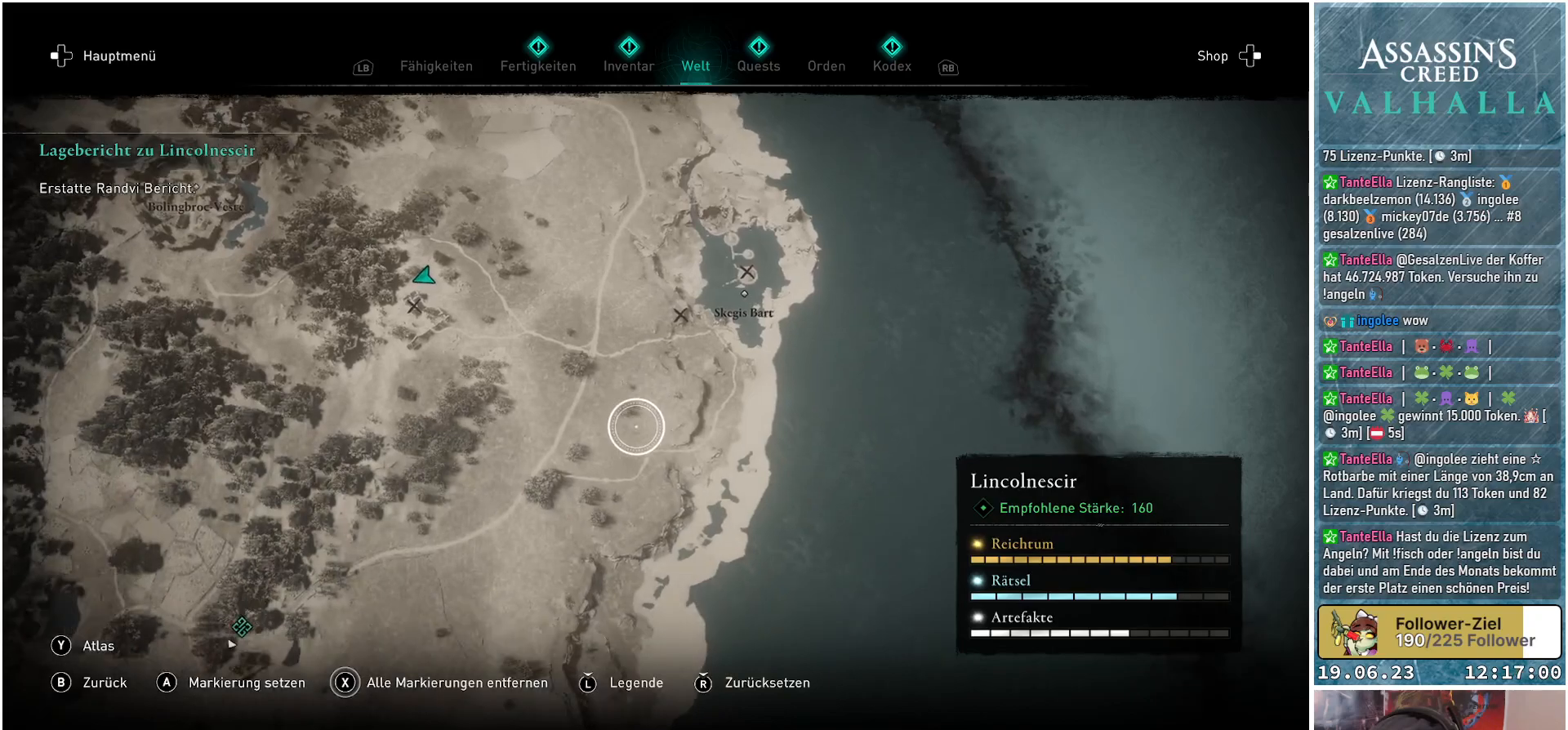
{"buttons": [], "left_stick": "down", "right_stick": "center", "events": []}
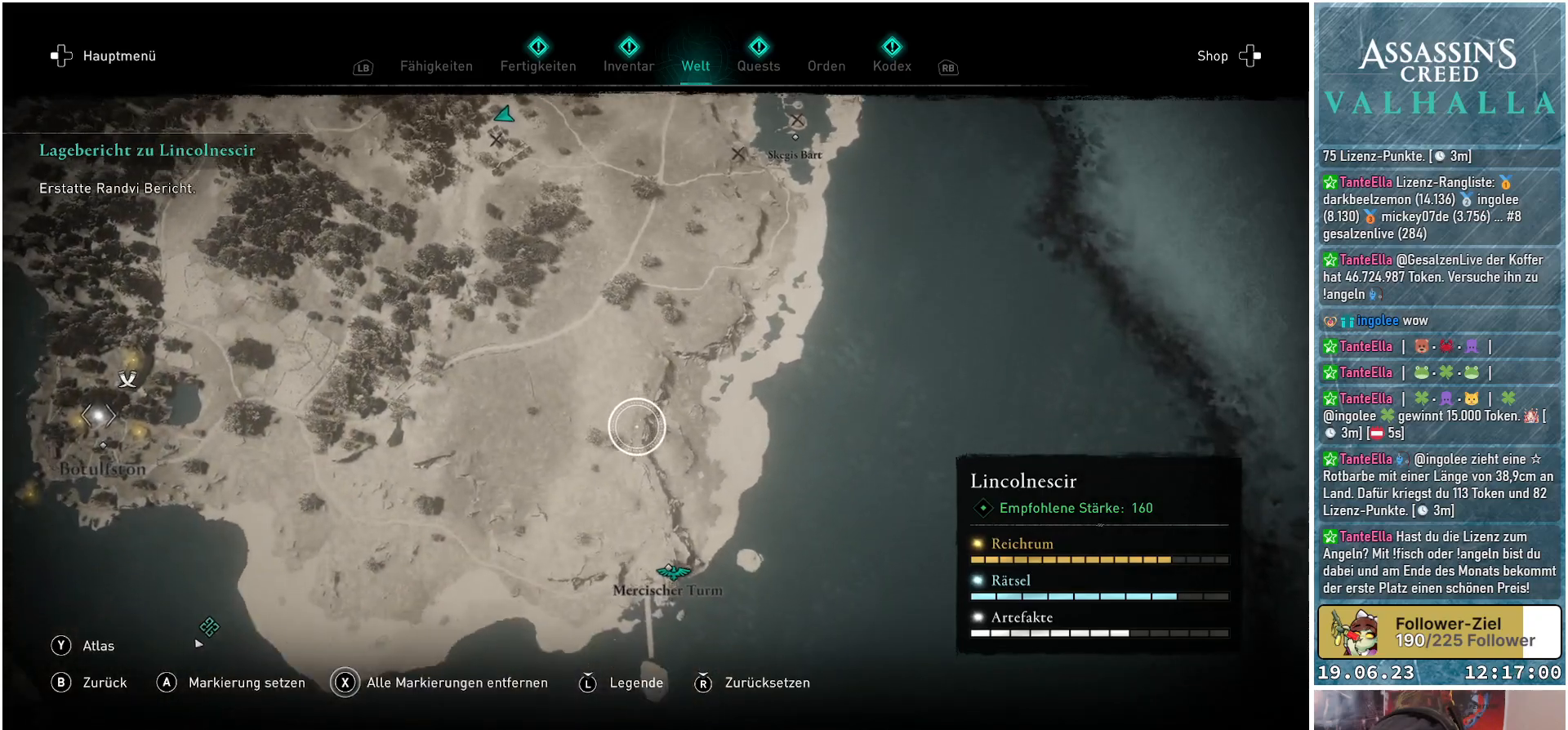
{"buttons": [], "left_stick": "center", "right_stick": "center", "events": [[367, "left_stick", "down-left"], [467, "left_stick", "center"]]}
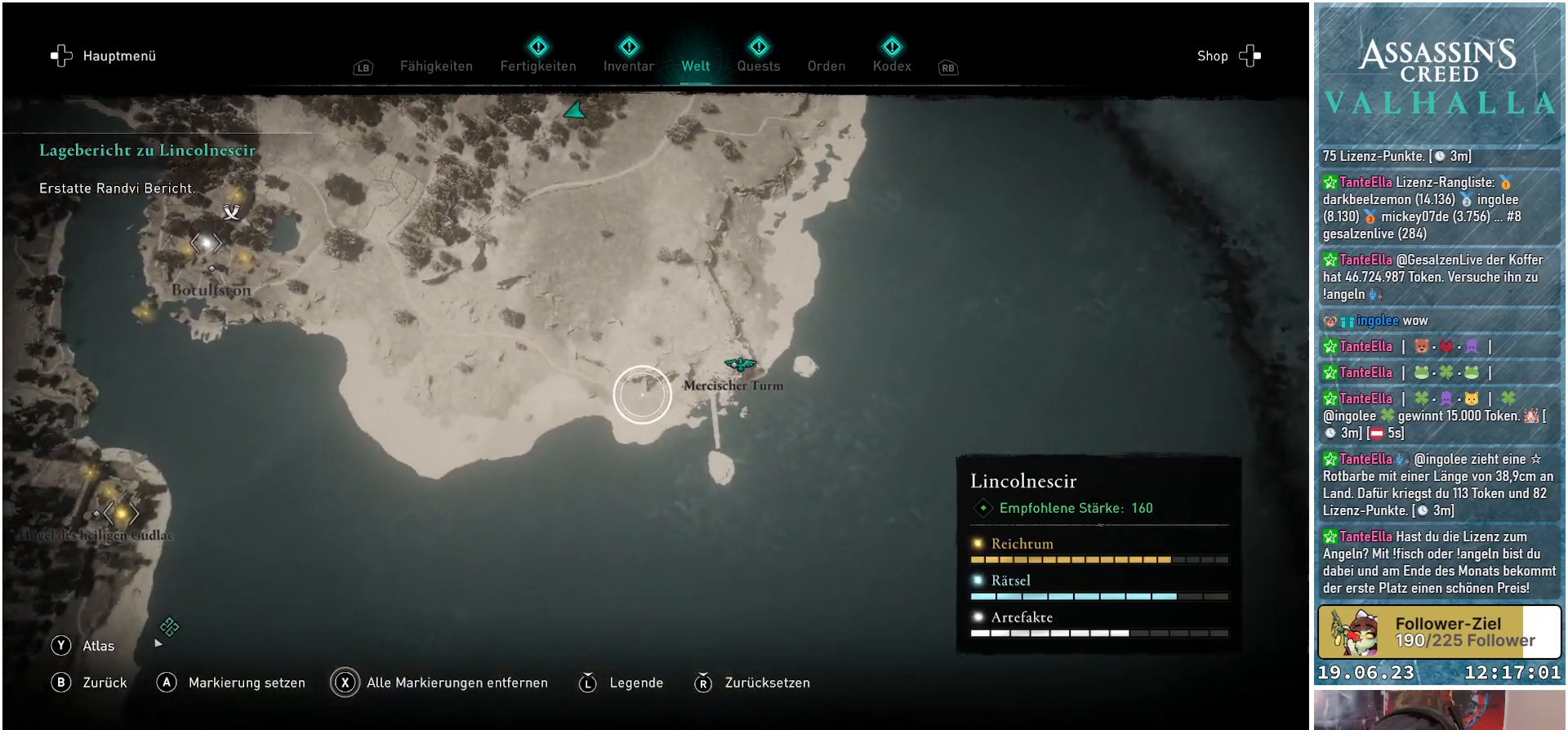
{"buttons": [], "left_stick": "center", "right_stick": "center", "events": []}
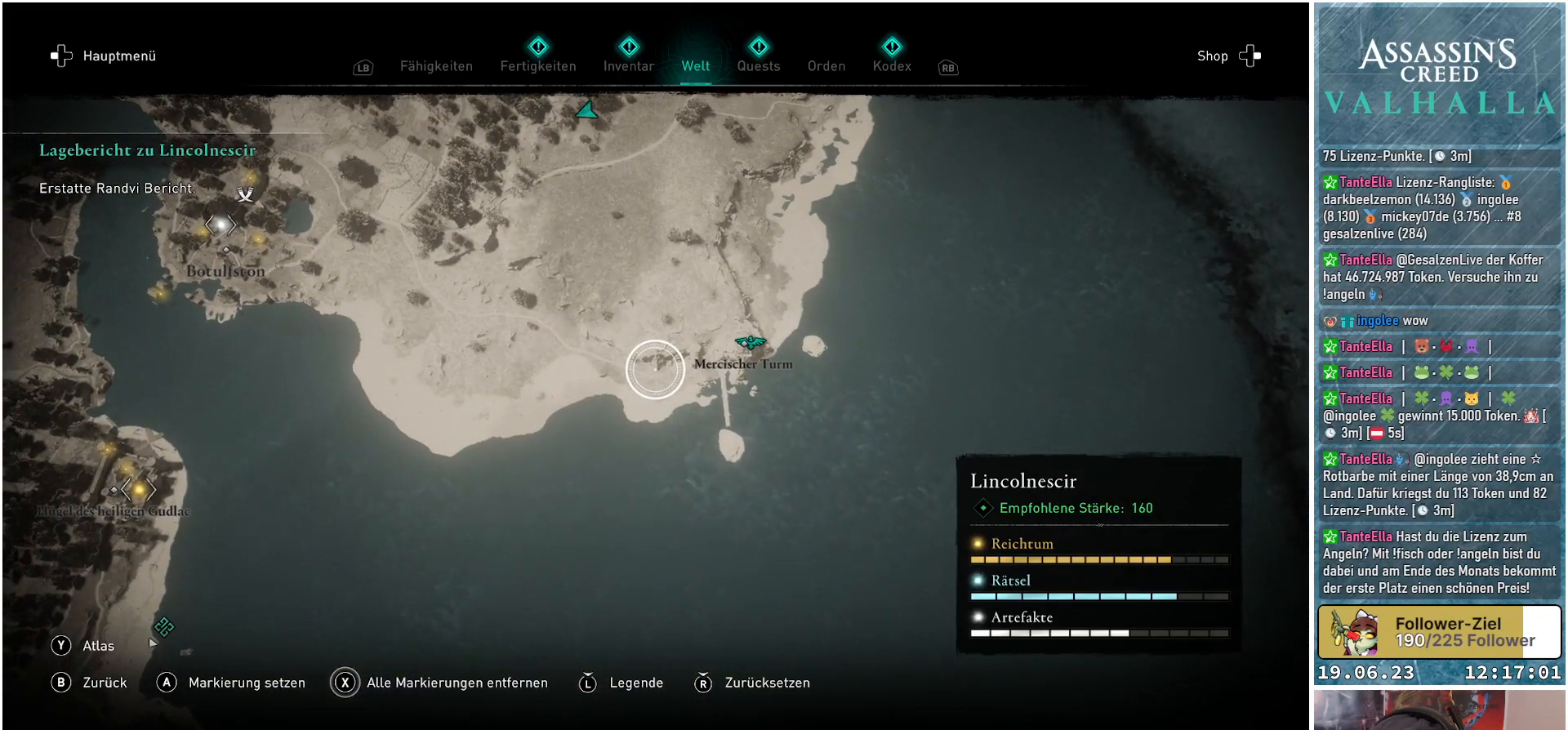
{"buttons": [], "left_stick": "center", "right_stick": "center", "events": []}
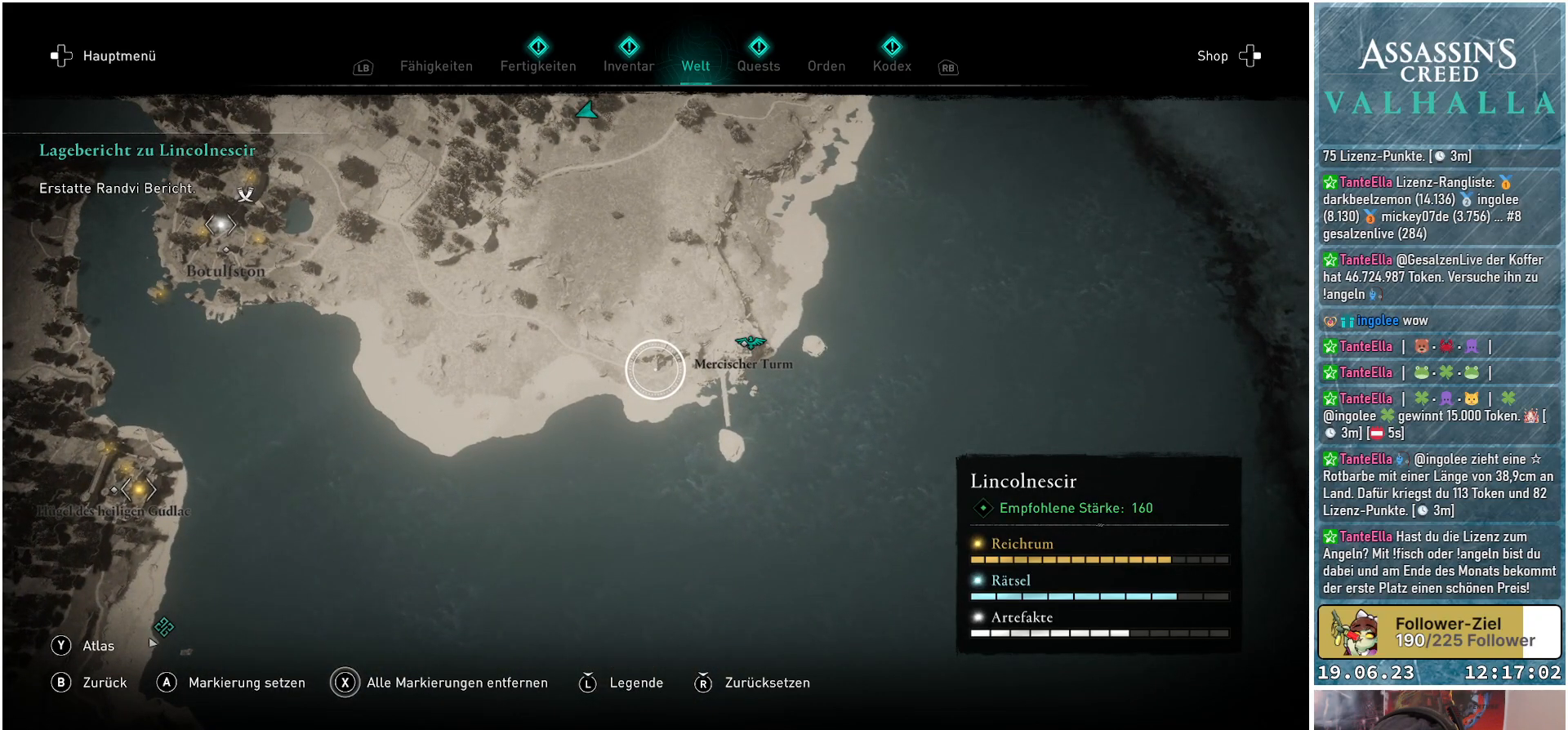
{"buttons": [], "left_stick": "center", "right_stick": "center", "events": []}
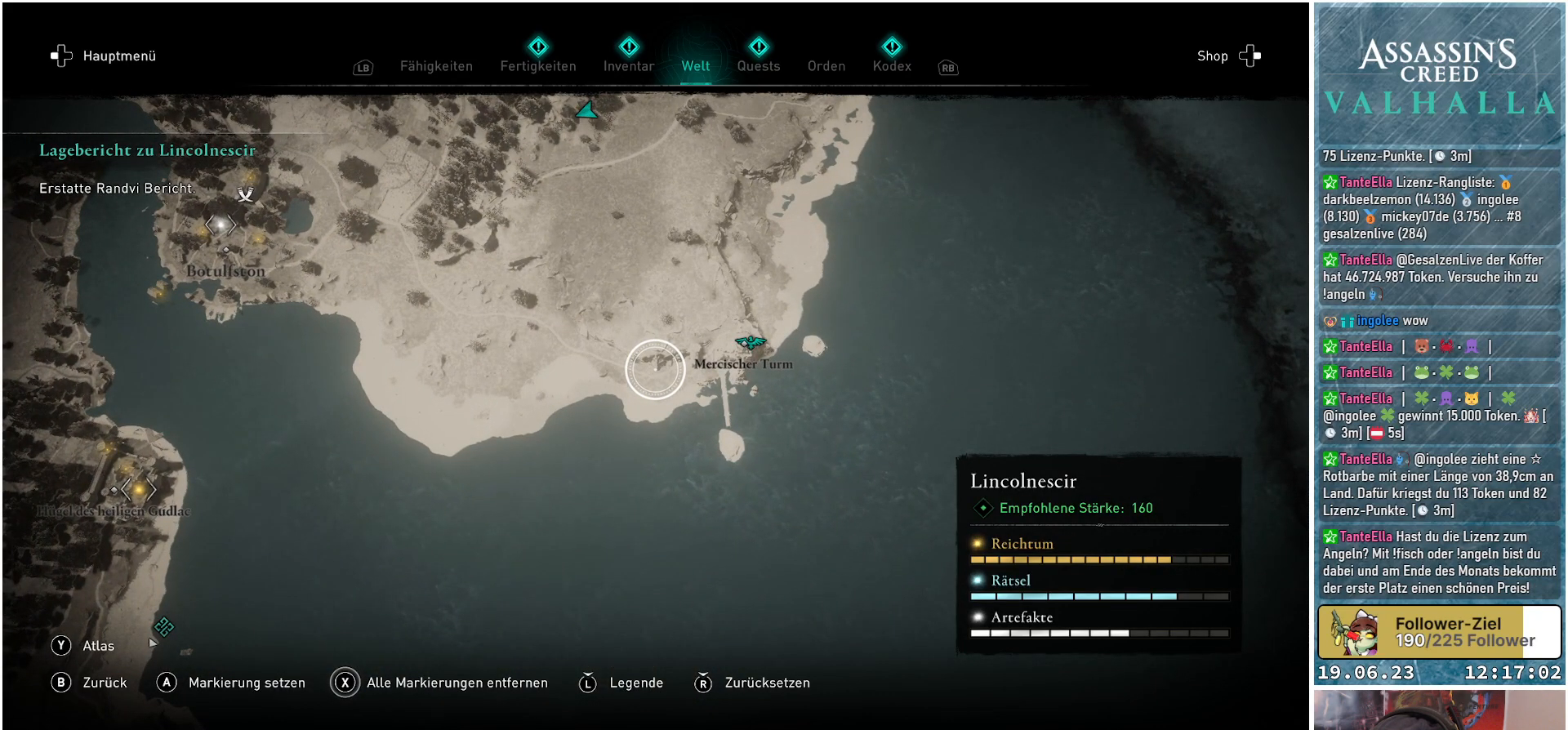
{"buttons": [], "left_stick": "center", "right_stick": "center", "events": []}
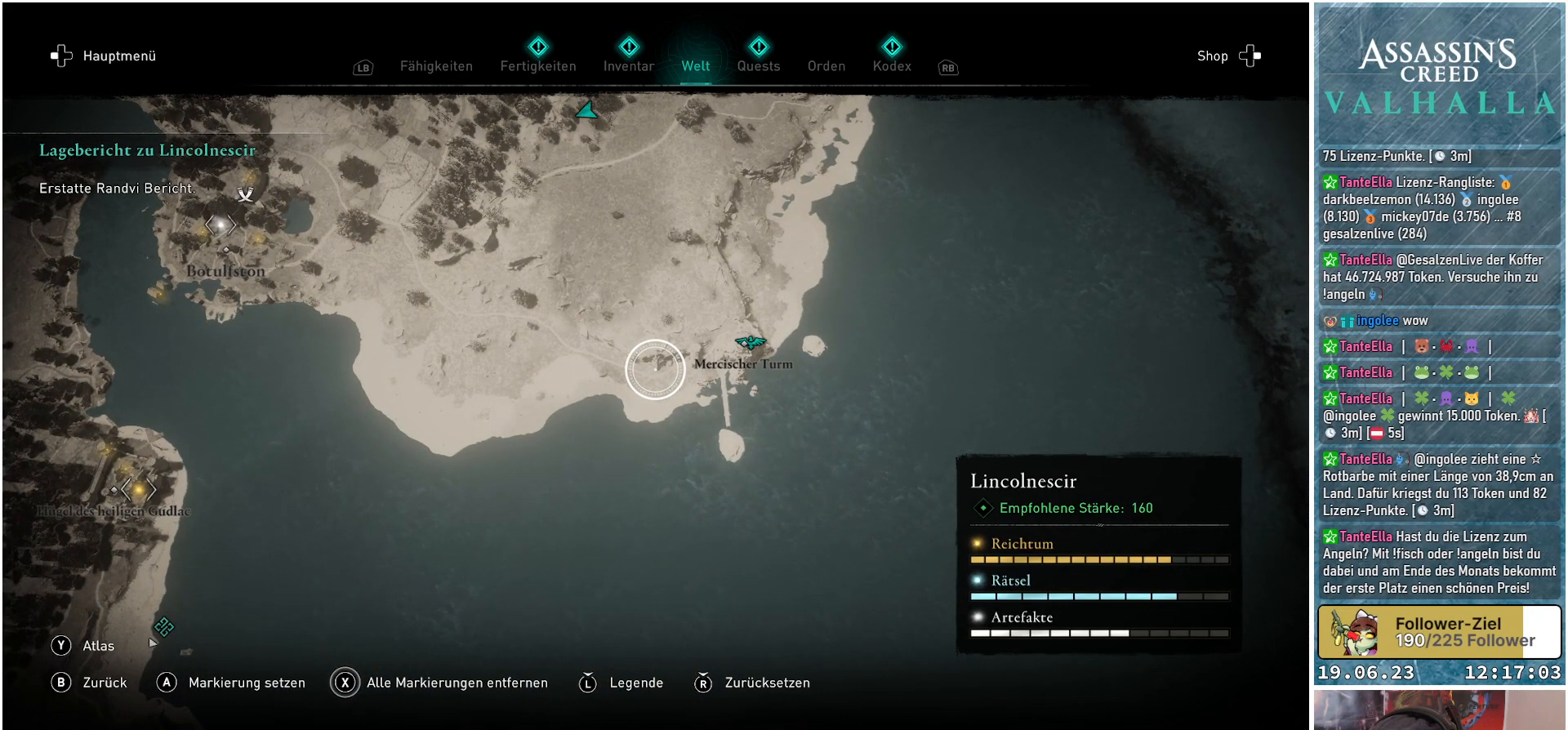
{"buttons": [], "left_stick": "up-left", "right_stick": "center", "events": [[217, "left_stick", "left"], [350, "left_stick", "up-left"]]}